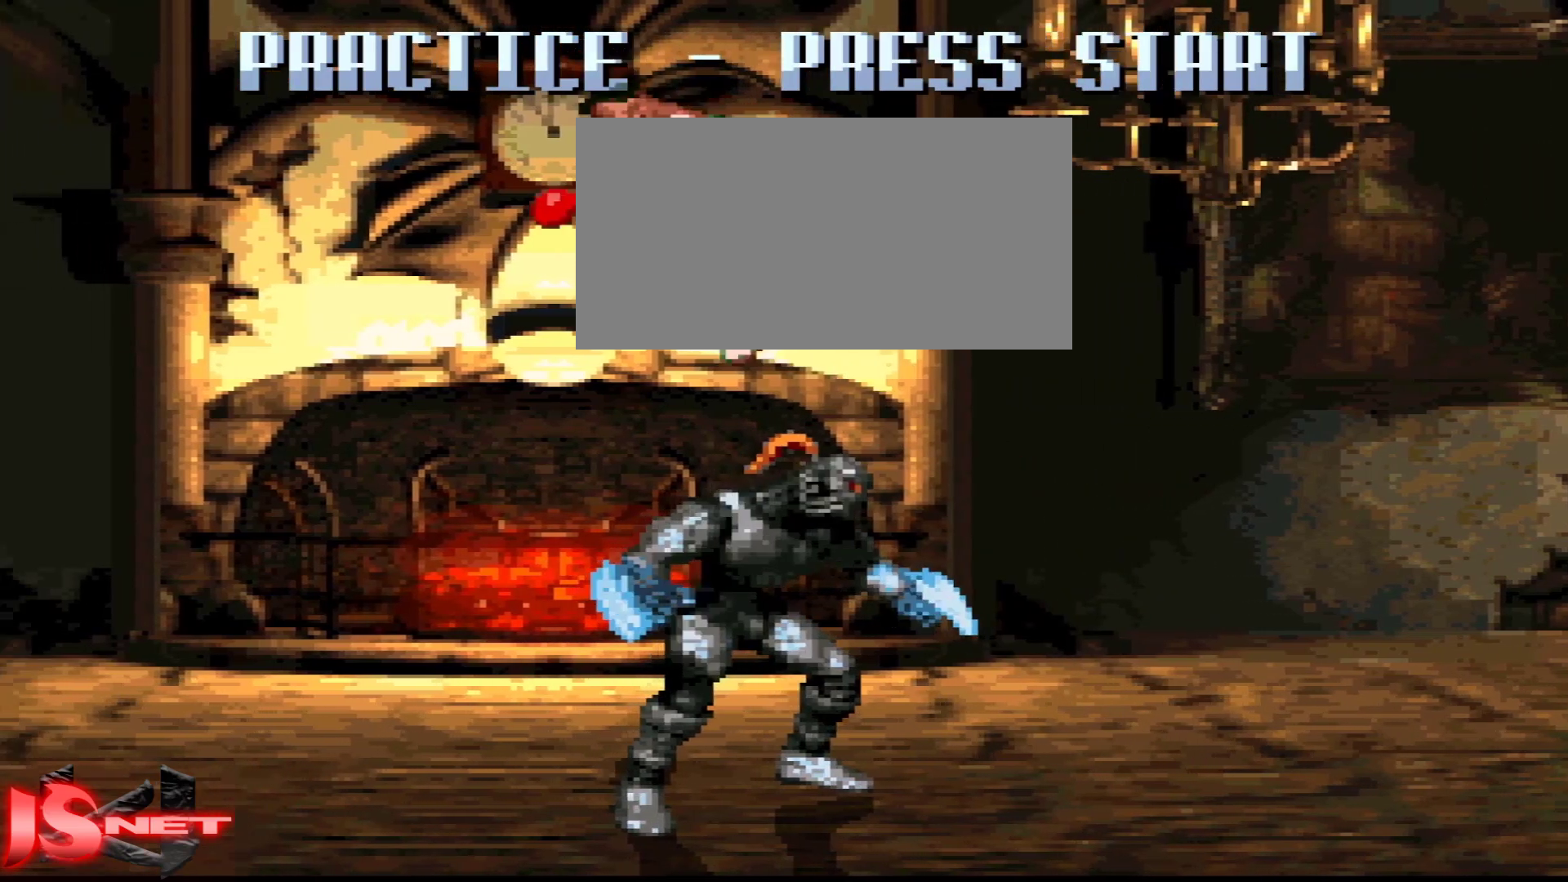
Gameplay with a controller (Nintendo layout); each line is a JSON object with the inputs held at the frame after it. "events" lists button and stick changes between this image and that frame as [ms after this image, input, new state], when the widget could be followed in between. Not read: L3 R3.
{"buttons": [], "events": [[167, "DPAD_LEFT", "up"], [217, "DPAD_UP", "up"]]}
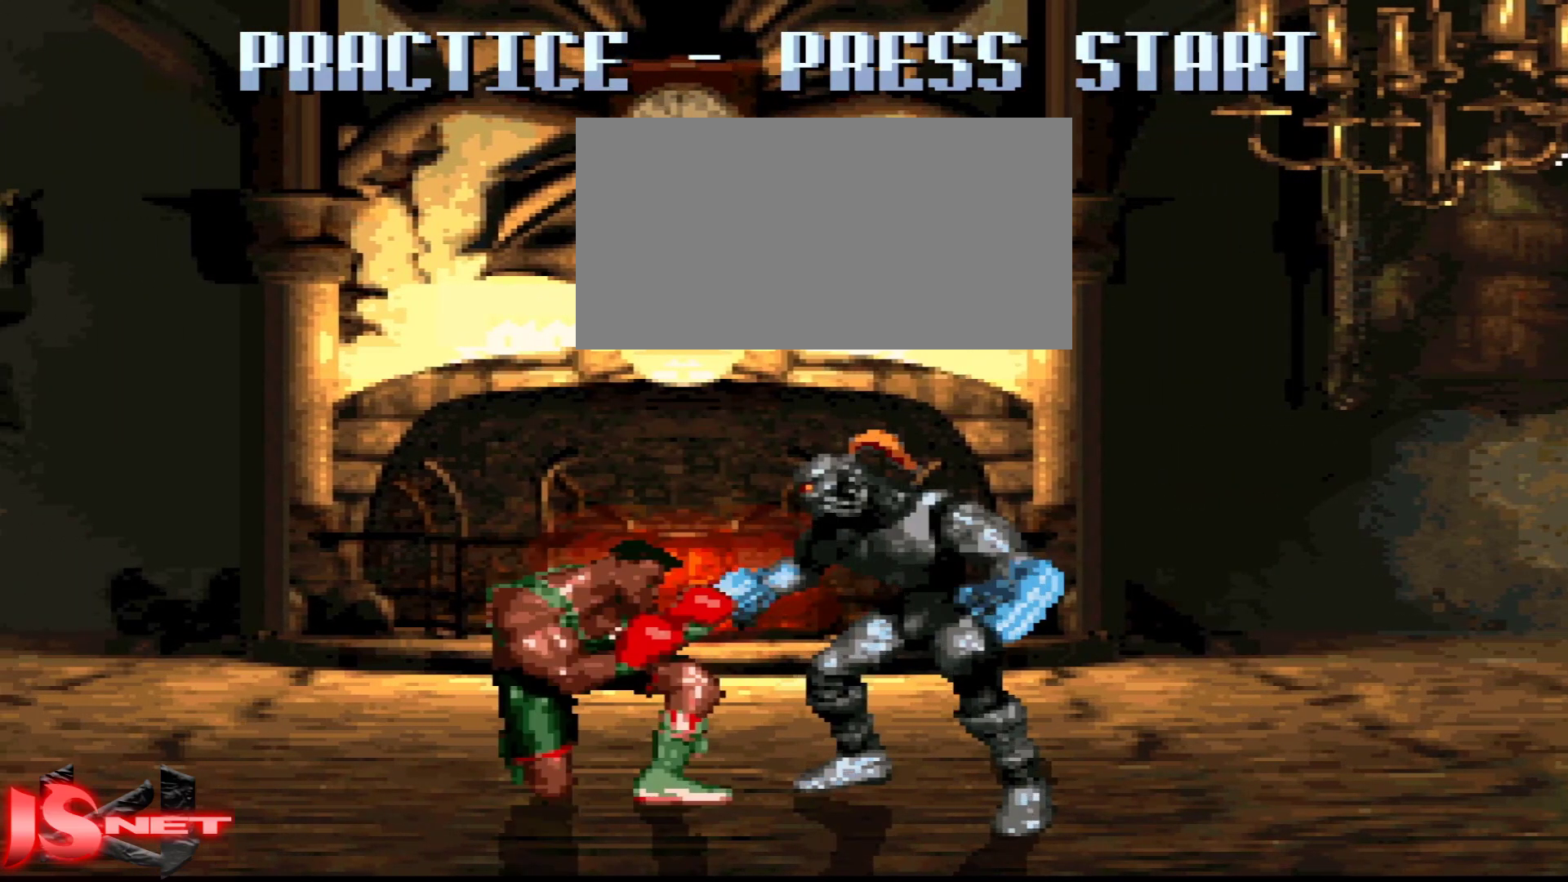
{"buttons": ["DPAD_DOWN", "DPAD_LEFT"], "events": [[183, "DPAD_LEFT", "down"], [217, "DPAD_DOWN", "down"]]}
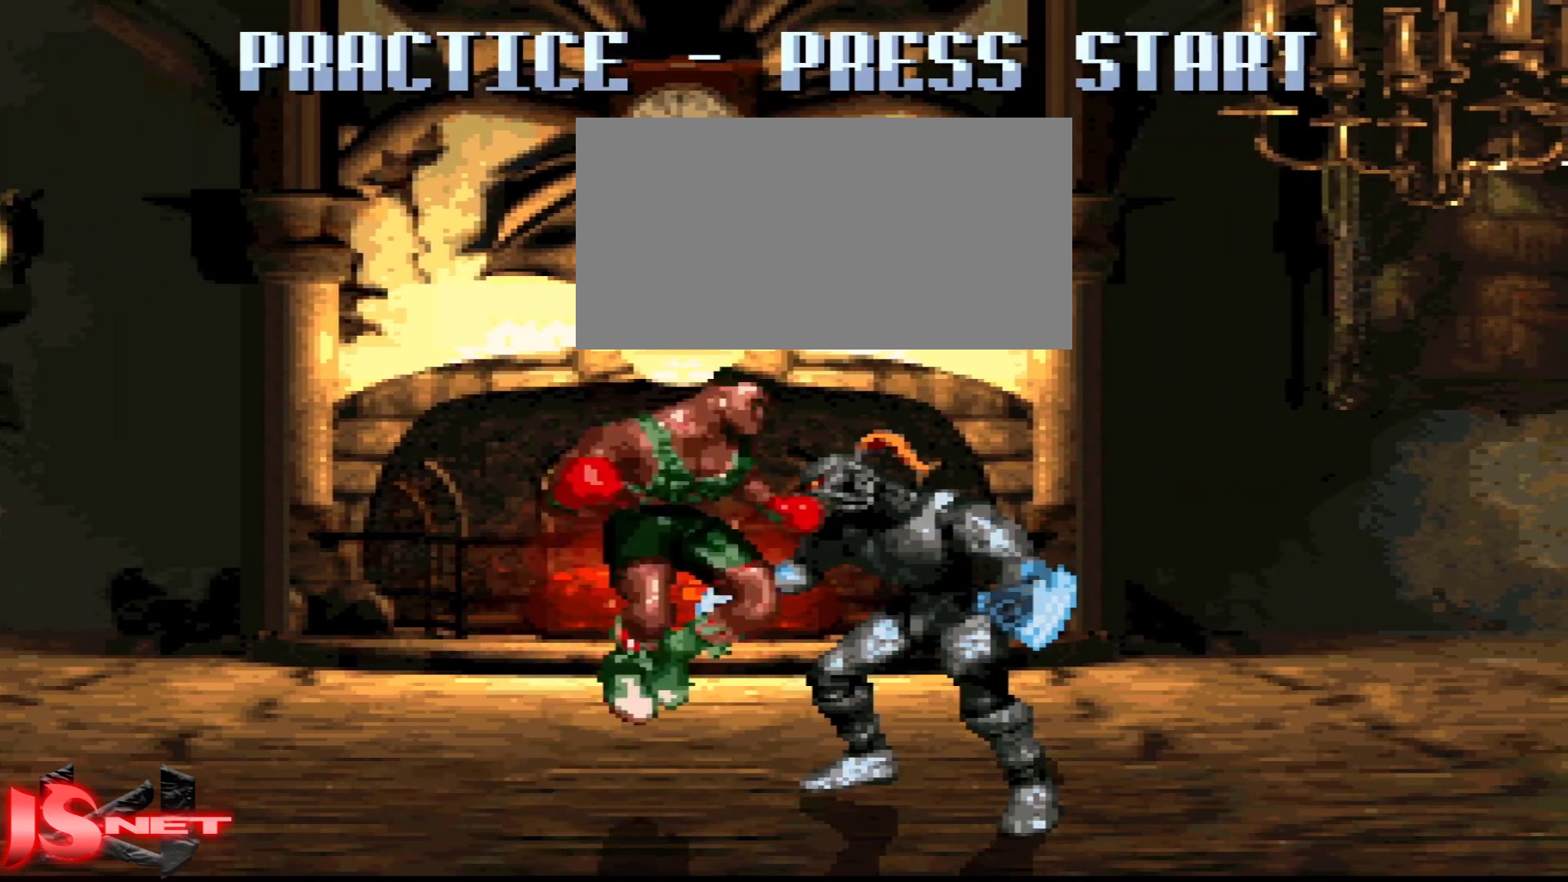
{"buttons": ["X", "DPAD_UP", "DPAD_RIGHT"], "events": [[67, "DPAD_LEFT", "up"], [83, "DPAD_DOWN", "up"], [283, "DPAD_RIGHT", "down"], [317, "DPAD_UP", "down"], [383, "X", "down"]]}
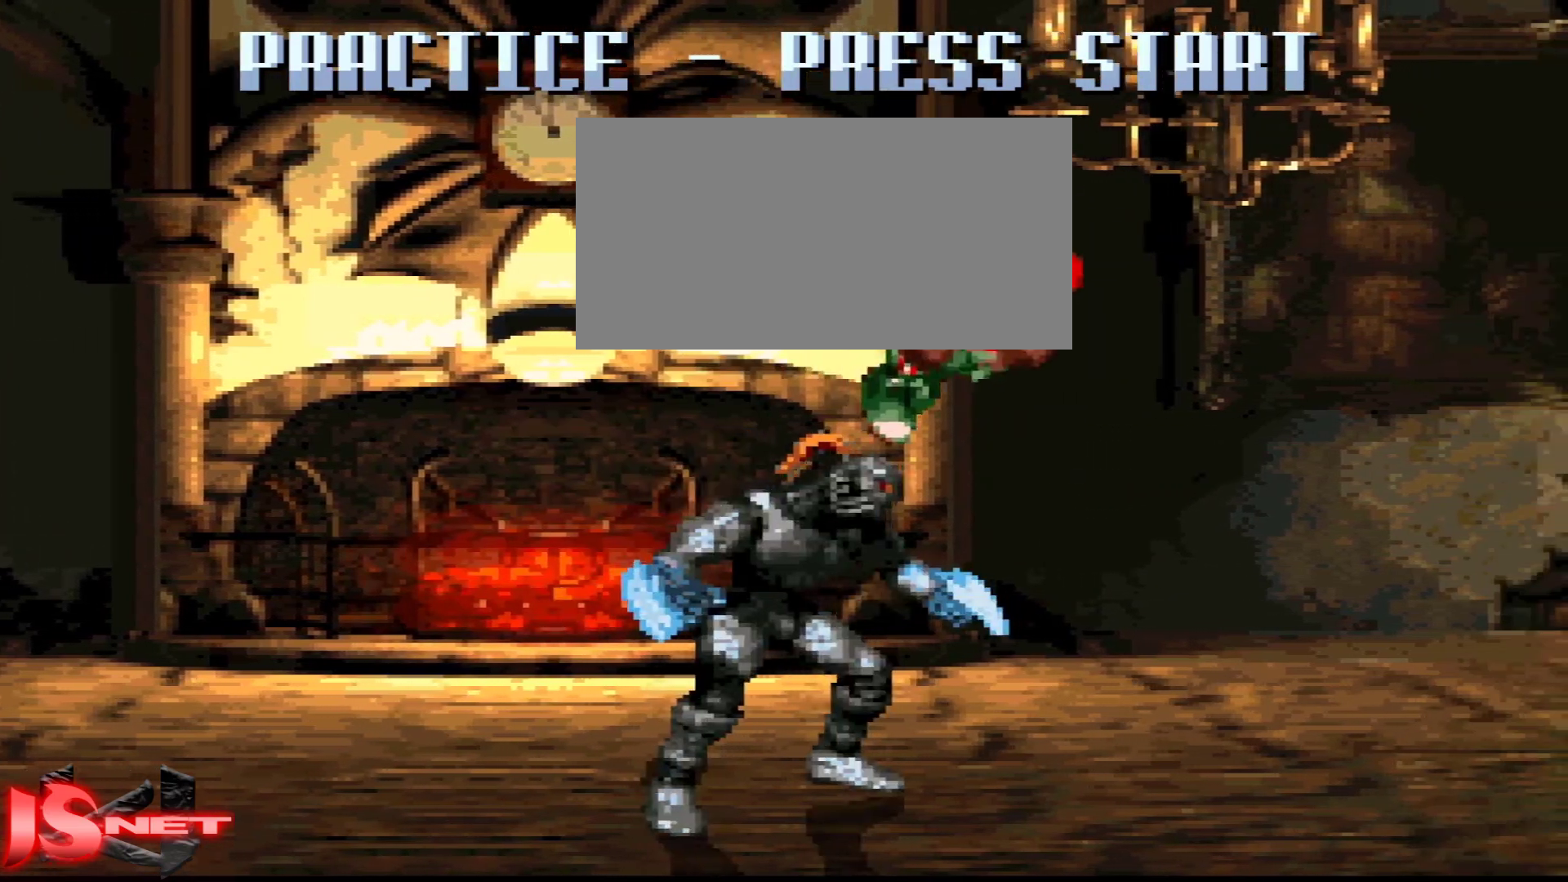
{"buttons": [], "events": [[17, "X", "up"], [83, "DPAD_UP", "up"], [183, "DPAD_RIGHT", "up"]]}
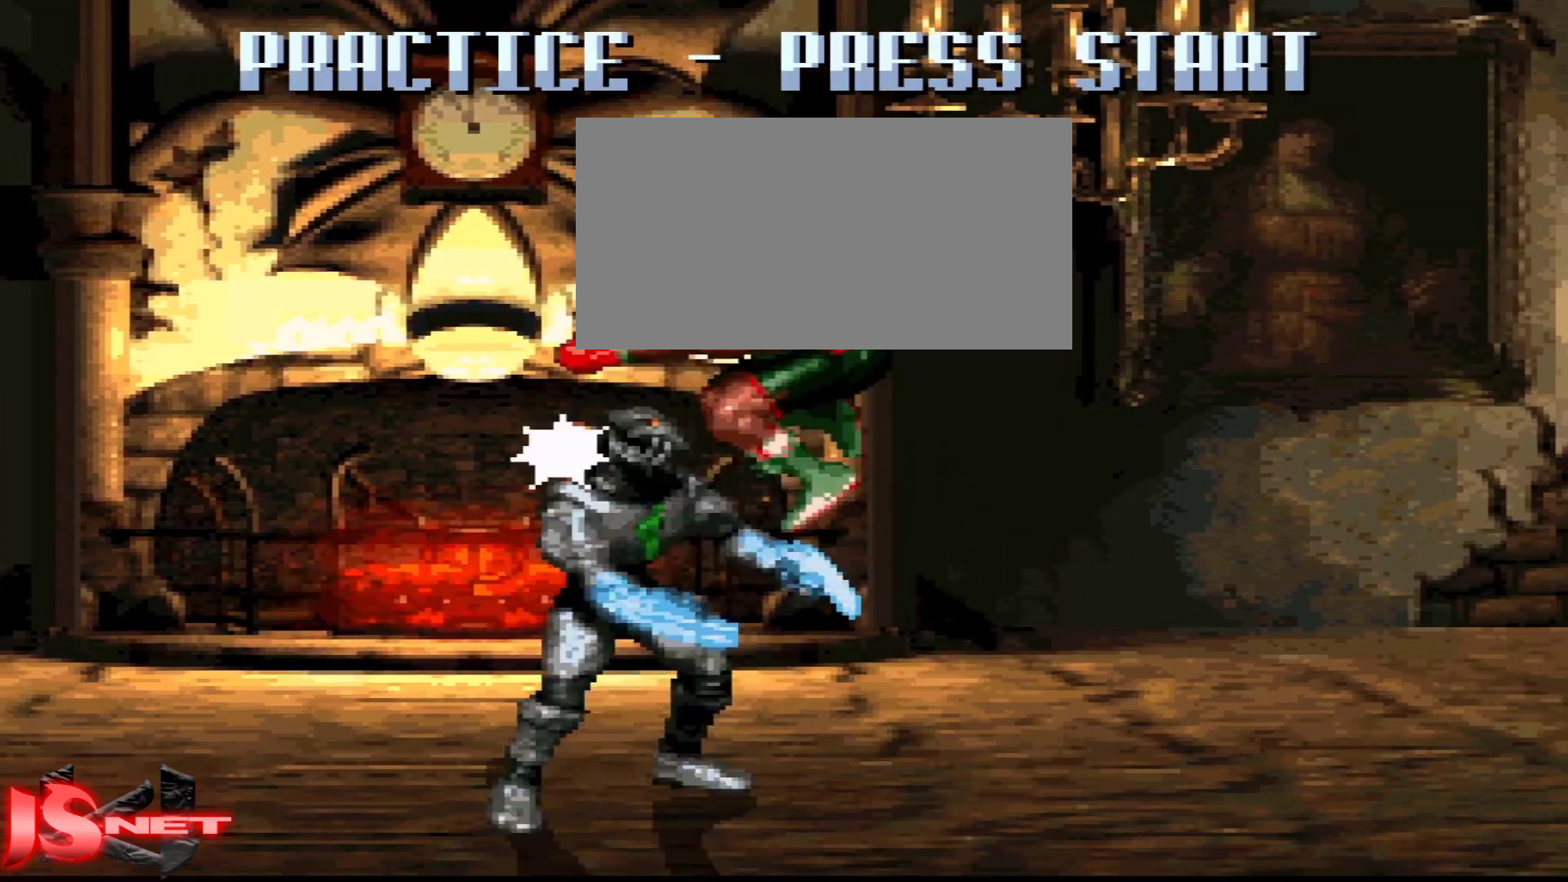
{"buttons": ["DPAD_RIGHT"], "events": [[167, "DPAD_LEFT", "down"], [217, "DPAD_UP", "down"], [267, "X", "down"], [383, "DPAD_LEFT", "up"], [383, "X", "up"], [417, "DPAD_RIGHT", "down"], [417, "DPAD_UP", "up"]]}
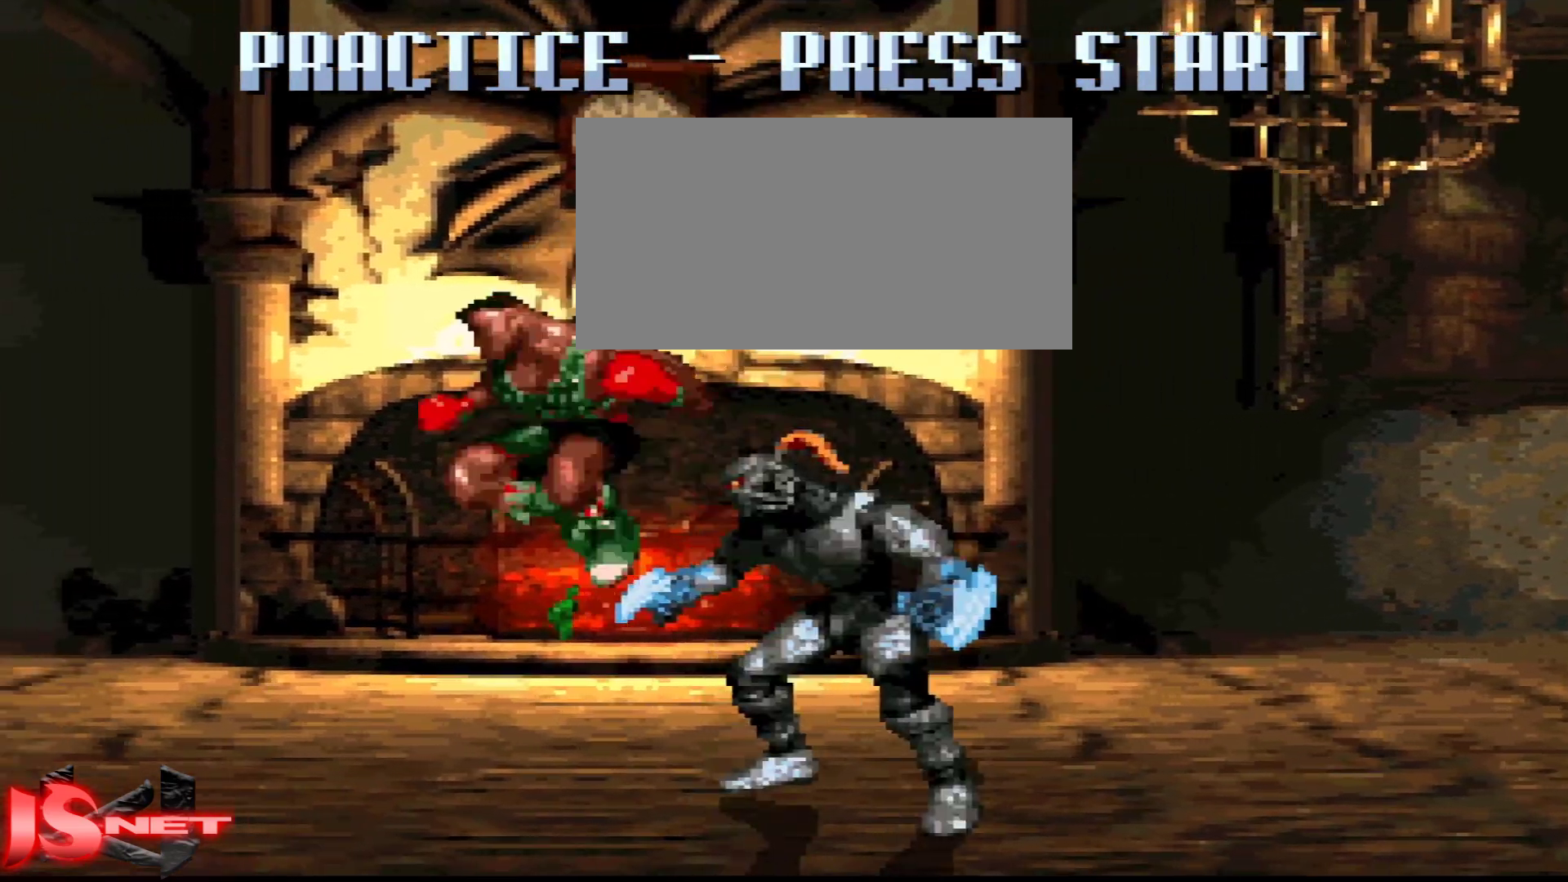
{"buttons": ["DPAD_DOWN", "DPAD_RIGHT"], "events": [[83, "DPAD_DOWN", "down"]]}
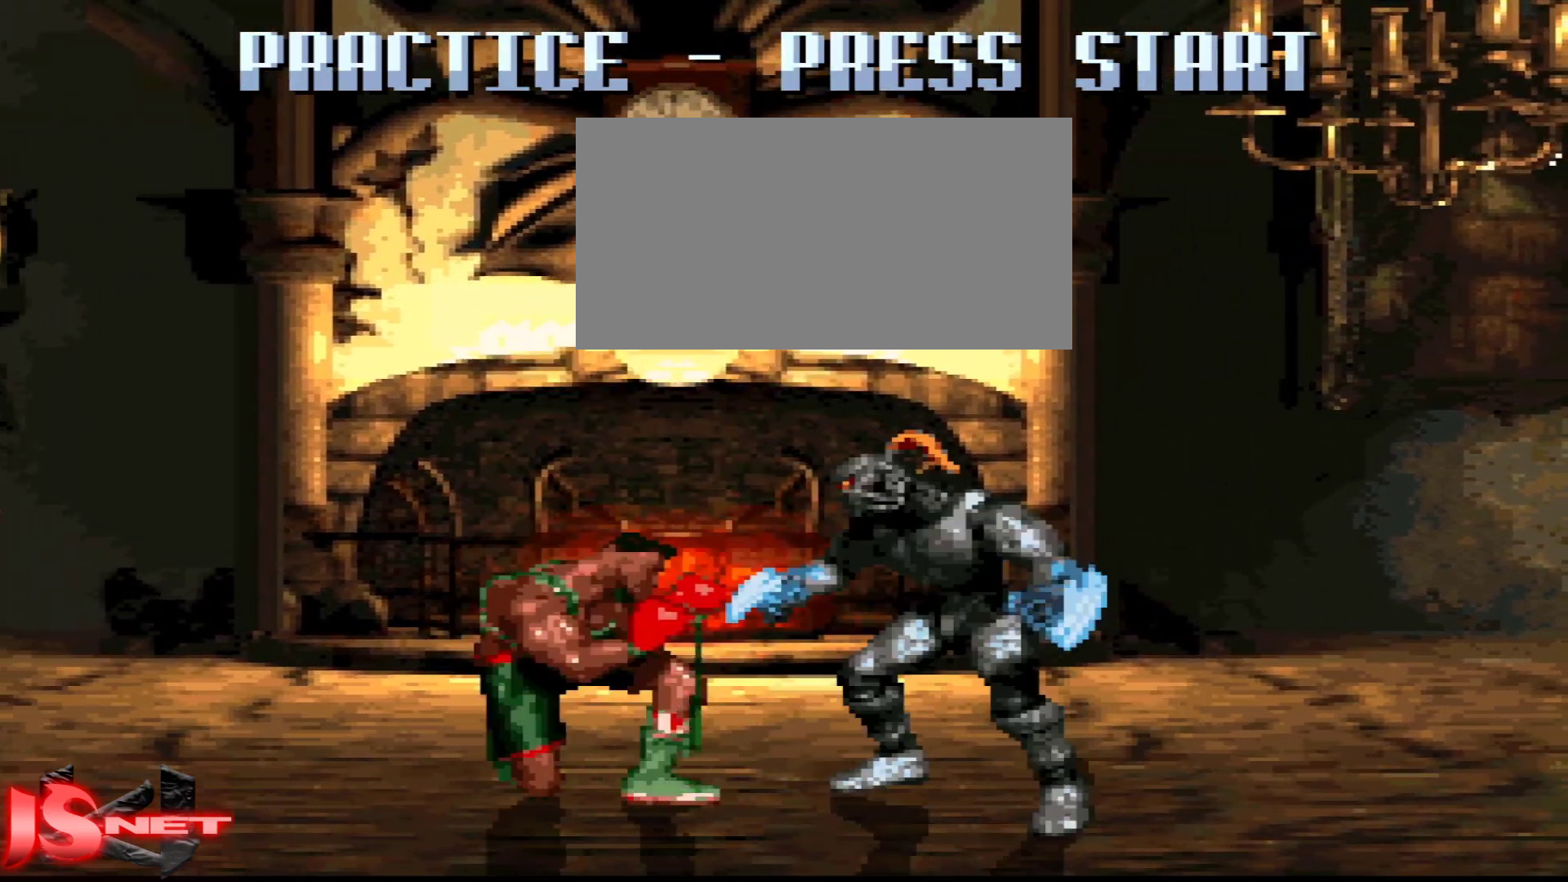
{"buttons": ["DPAD_DOWN", "DPAD_RIGHT"], "events": [[17, "B", "down"], [183, "B", "up"]]}
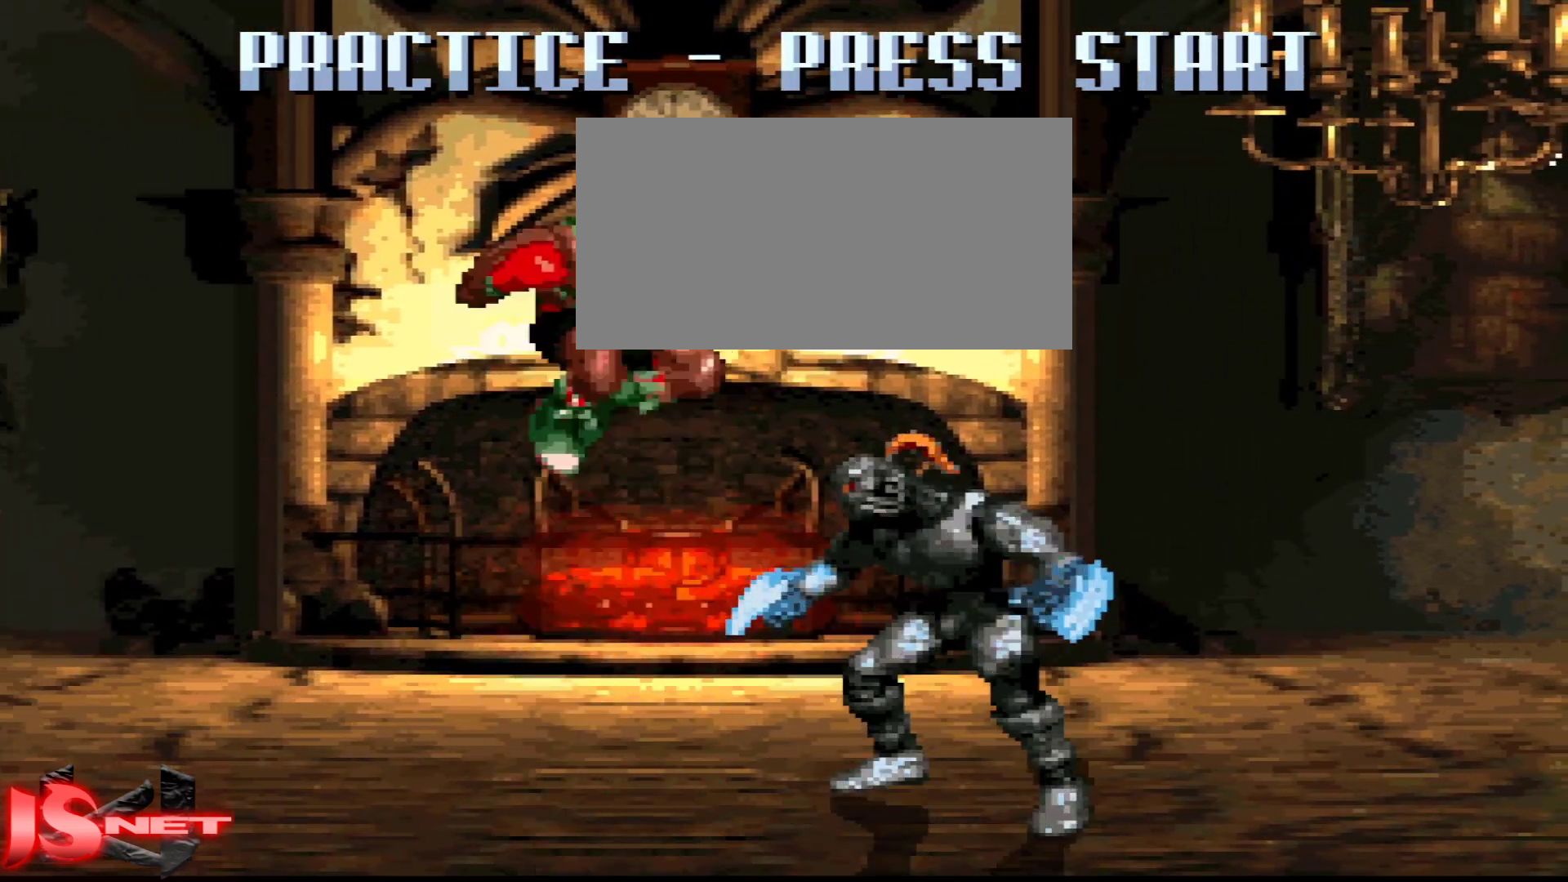
{"buttons": ["L1", "DPAD_UP"], "events": [[117, "DPAD_DOWN", "up"], [167, "DPAD_RIGHT", "up"], [183, "DPAD_UP", "down"], [367, "DPAD_RIGHT", "down"], [383, "DPAD_RIGHT", "up"], [417, "L1", "down"]]}
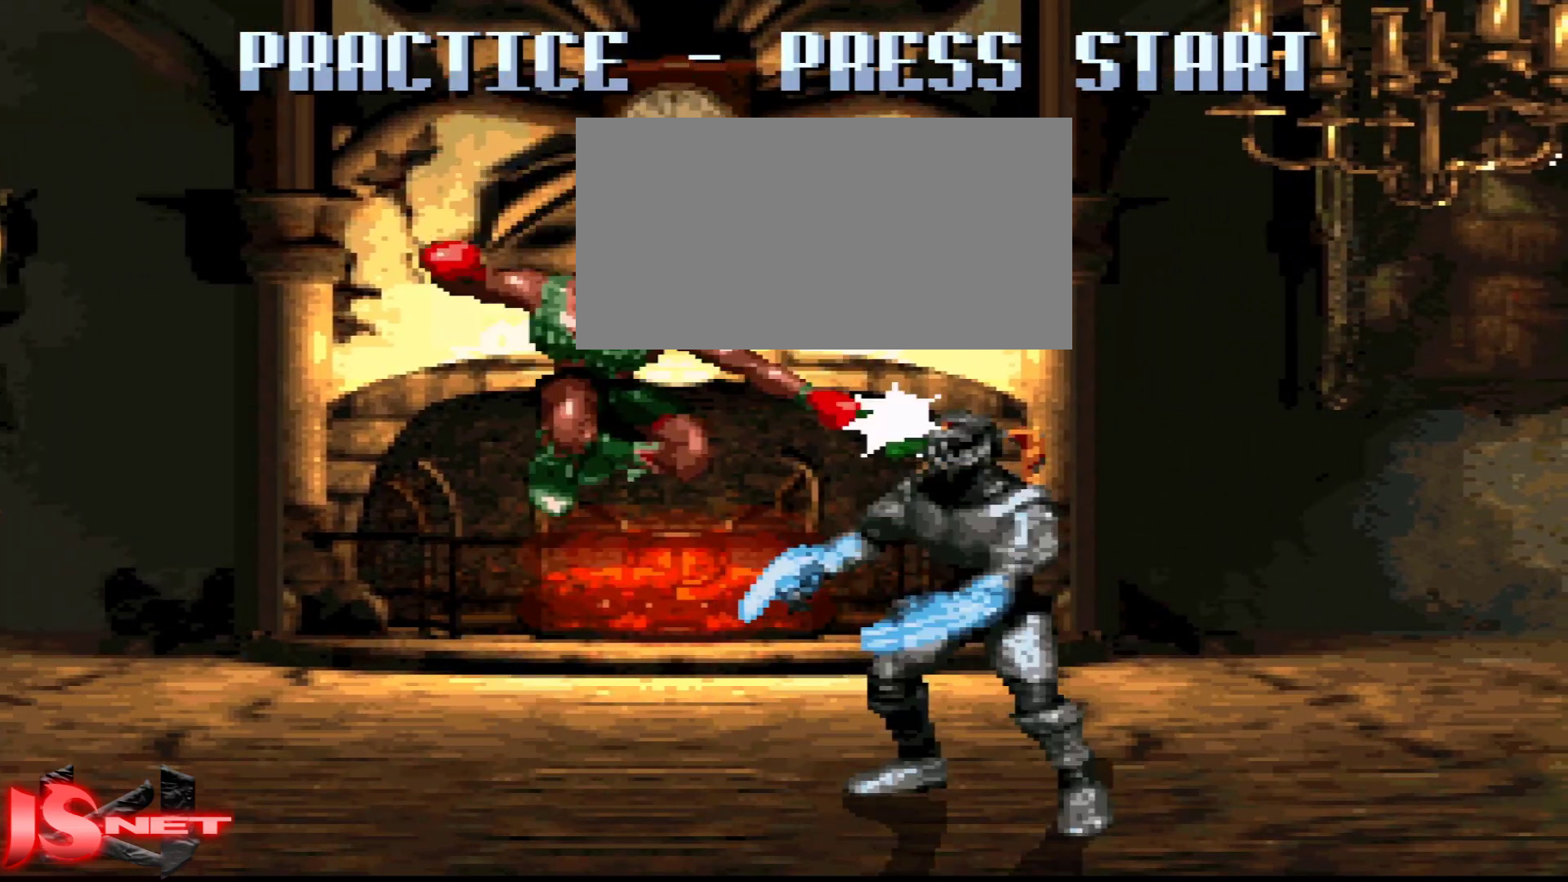
{"buttons": ["DPAD_UP", "DPAD_RIGHT"], "events": [[17, "DPAD_UP", "up"], [117, "L1", "up"], [417, "DPAD_RIGHT", "down"], [483, "DPAD_UP", "down"]]}
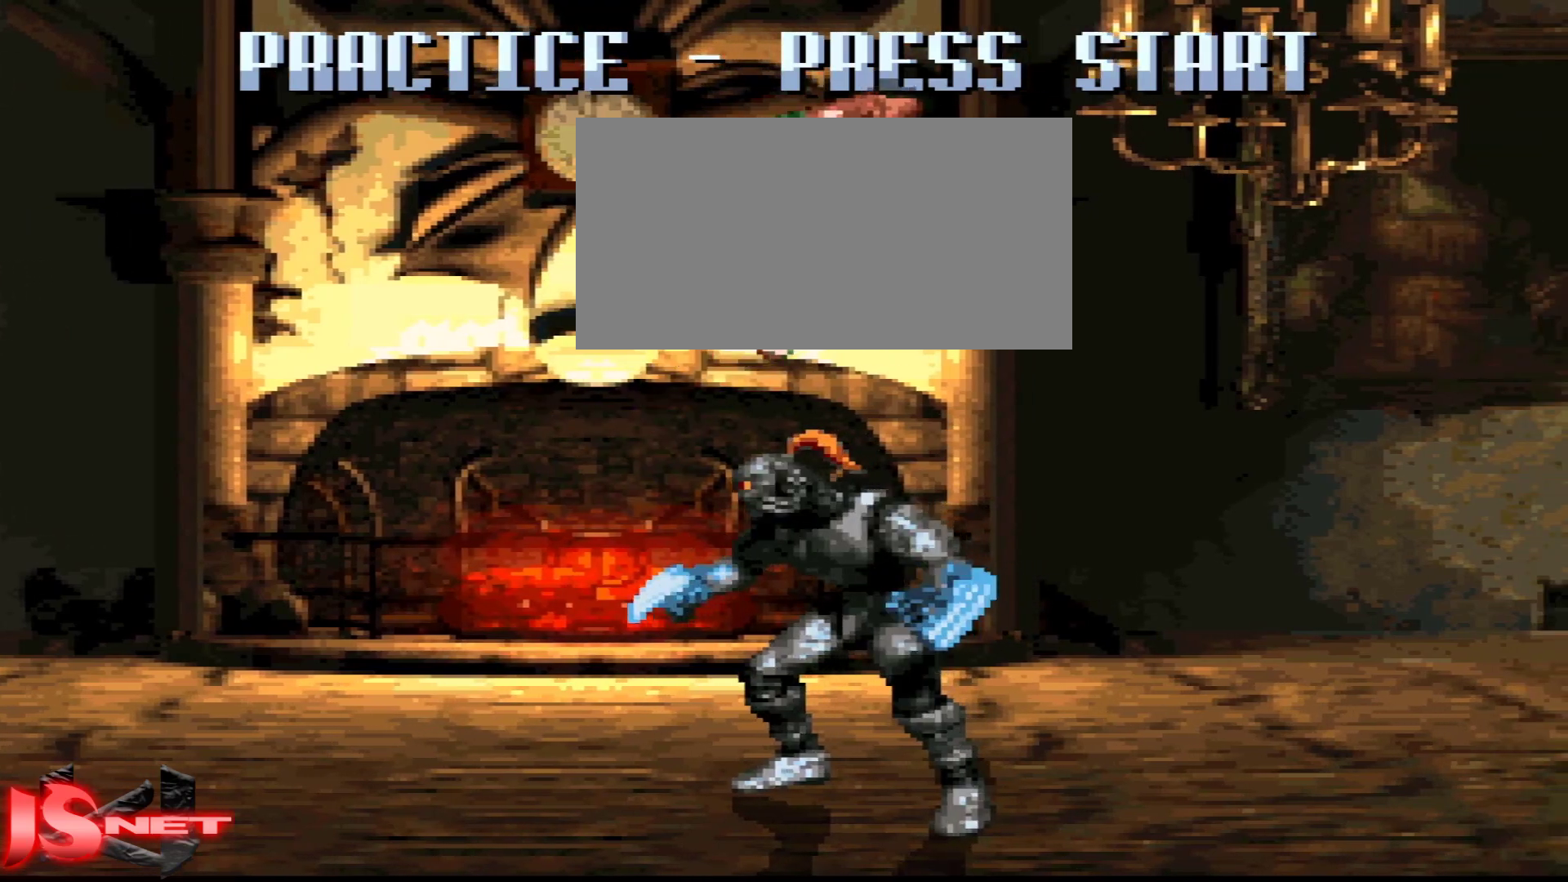
{"buttons": [], "events": [[267, "DPAD_UP", "up"], [283, "DPAD_RIGHT", "up"]]}
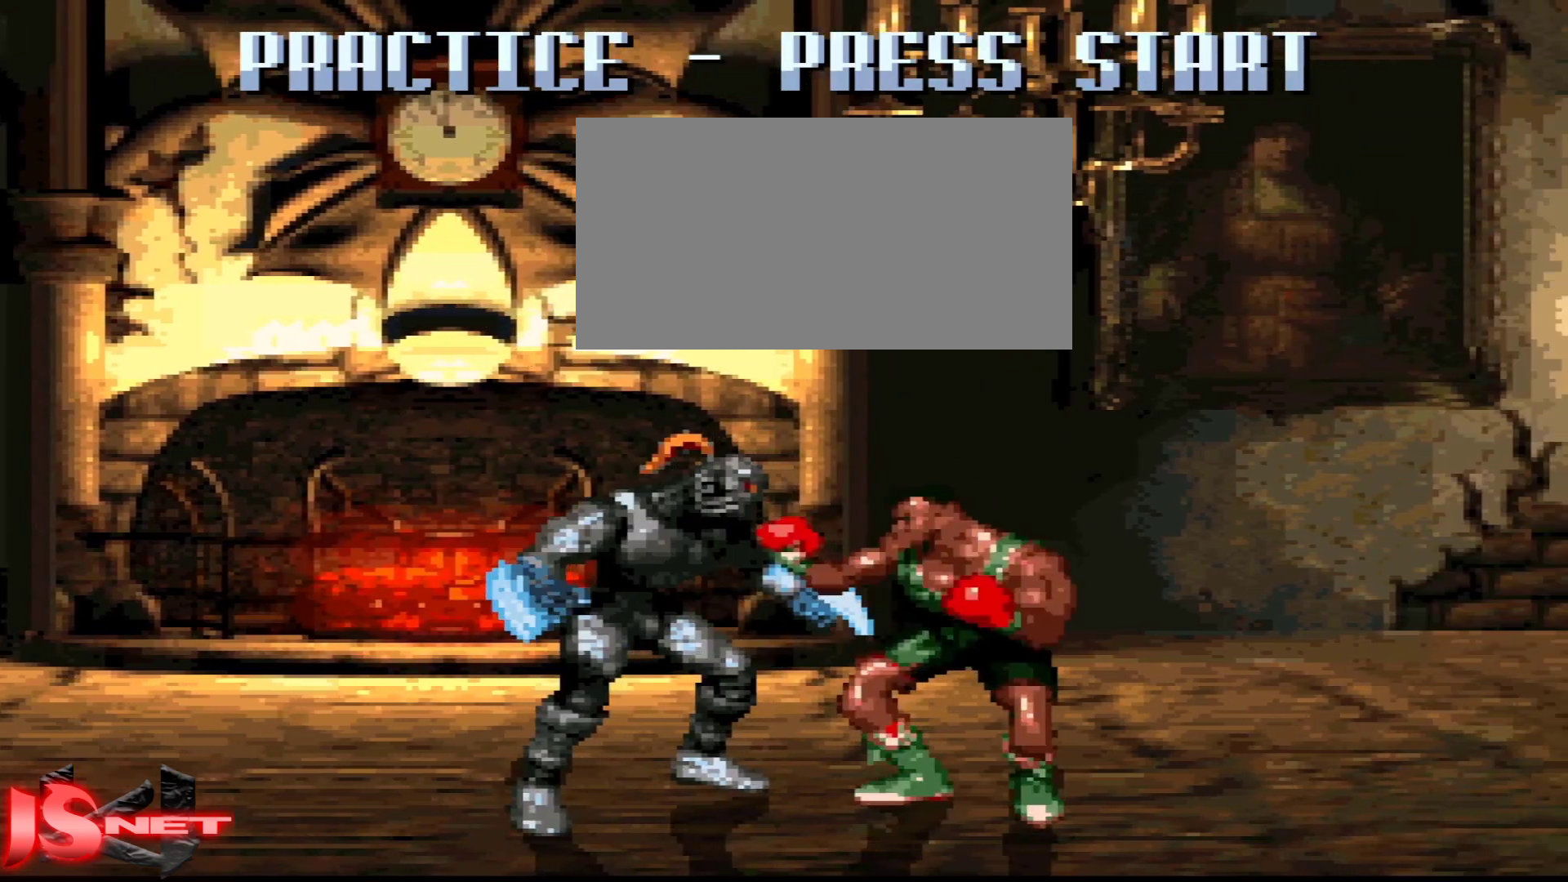
{"buttons": ["DPAD_RIGHT"], "events": [[117, "DPAD_RIGHT", "down"]]}
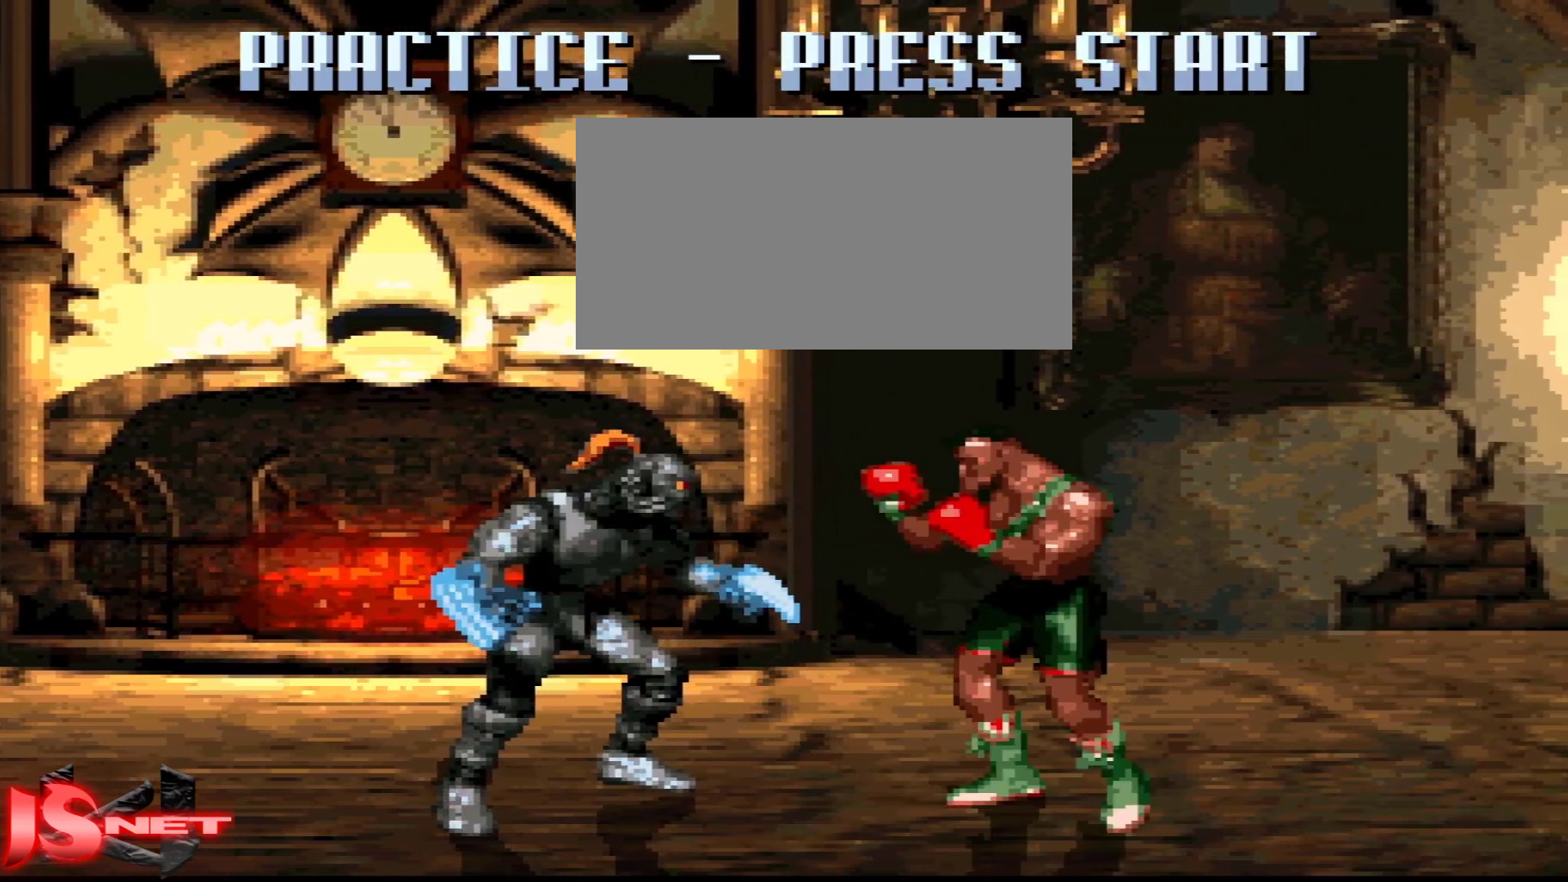
{"buttons": ["L1", "DPAD_RIGHT"], "events": [[417, "L1", "down"]]}
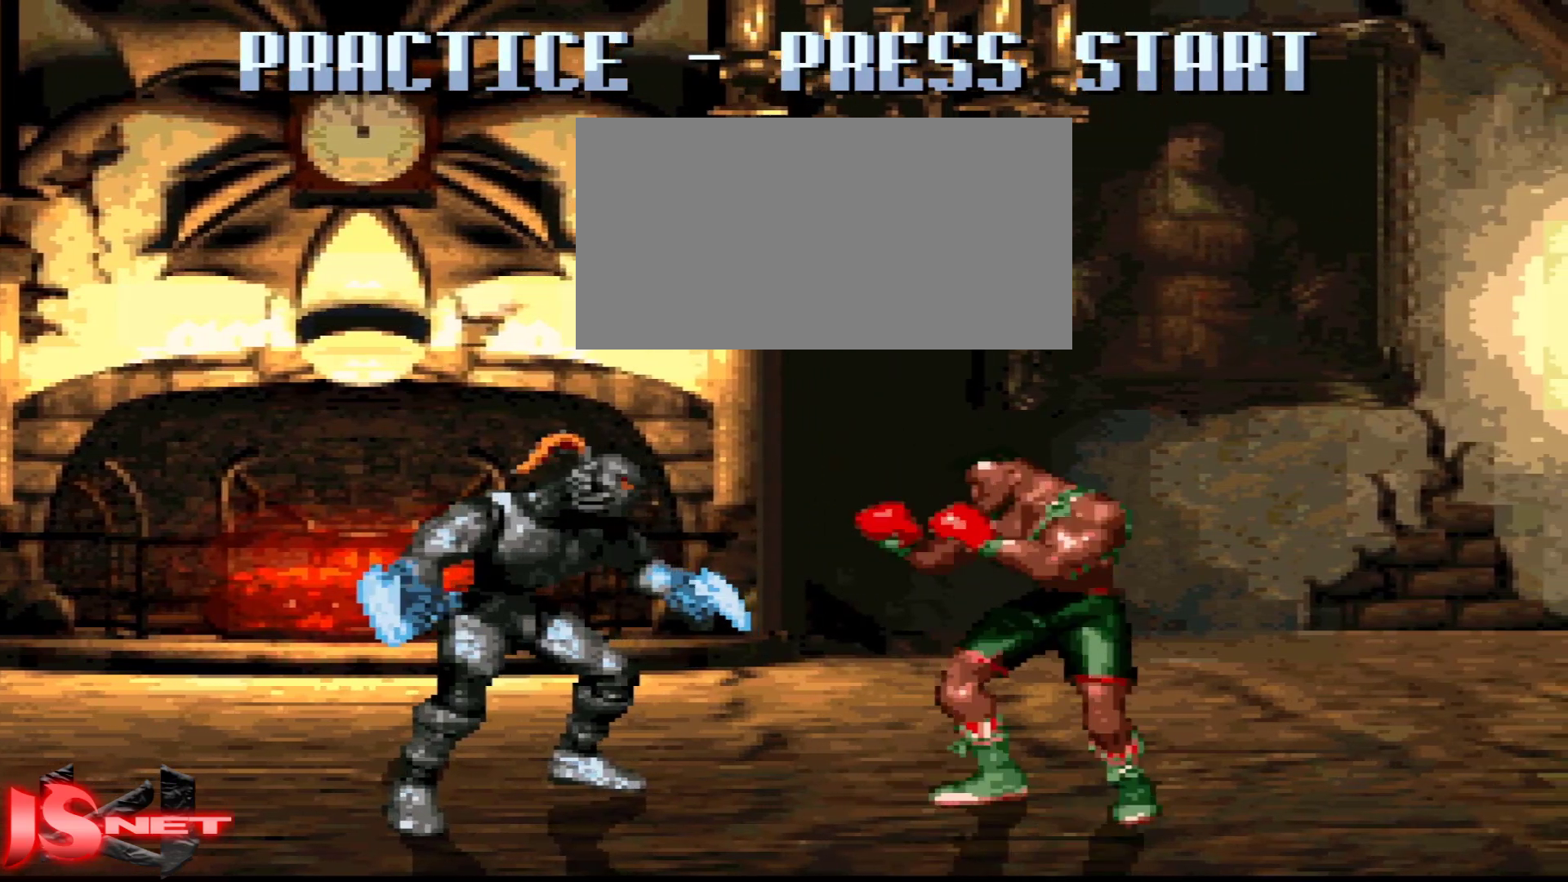
{"buttons": ["L1"], "events": [[217, "DPAD_RIGHT", "up"]]}
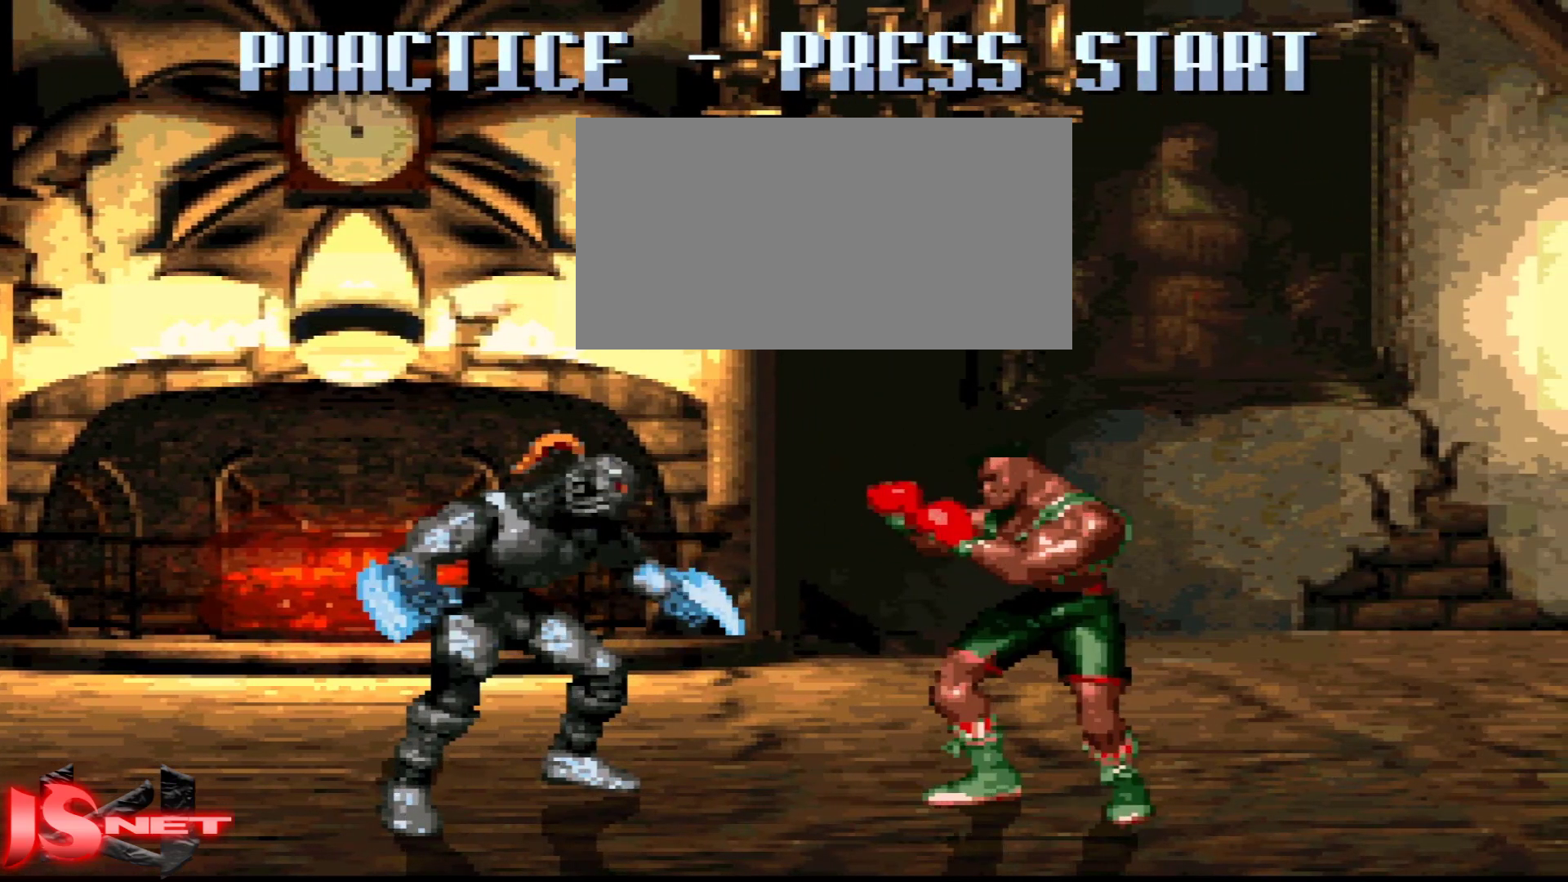
{"buttons": ["L1"], "events": []}
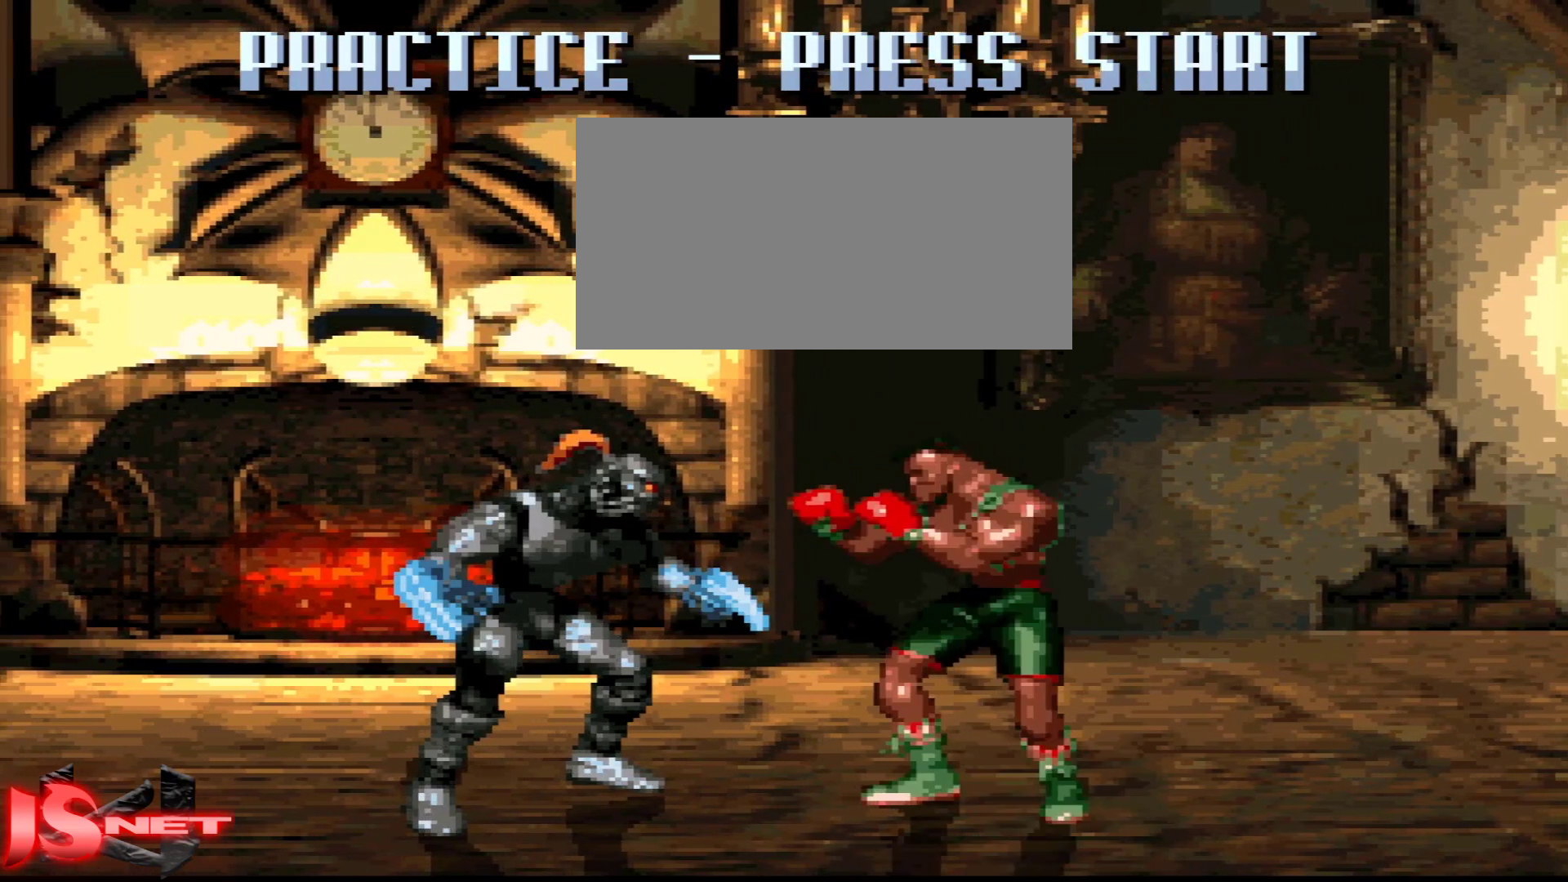
{"buttons": ["L1"], "events": [[183, "DPAD_LEFT", "down"], [317, "DPAD_LEFT", "up"]]}
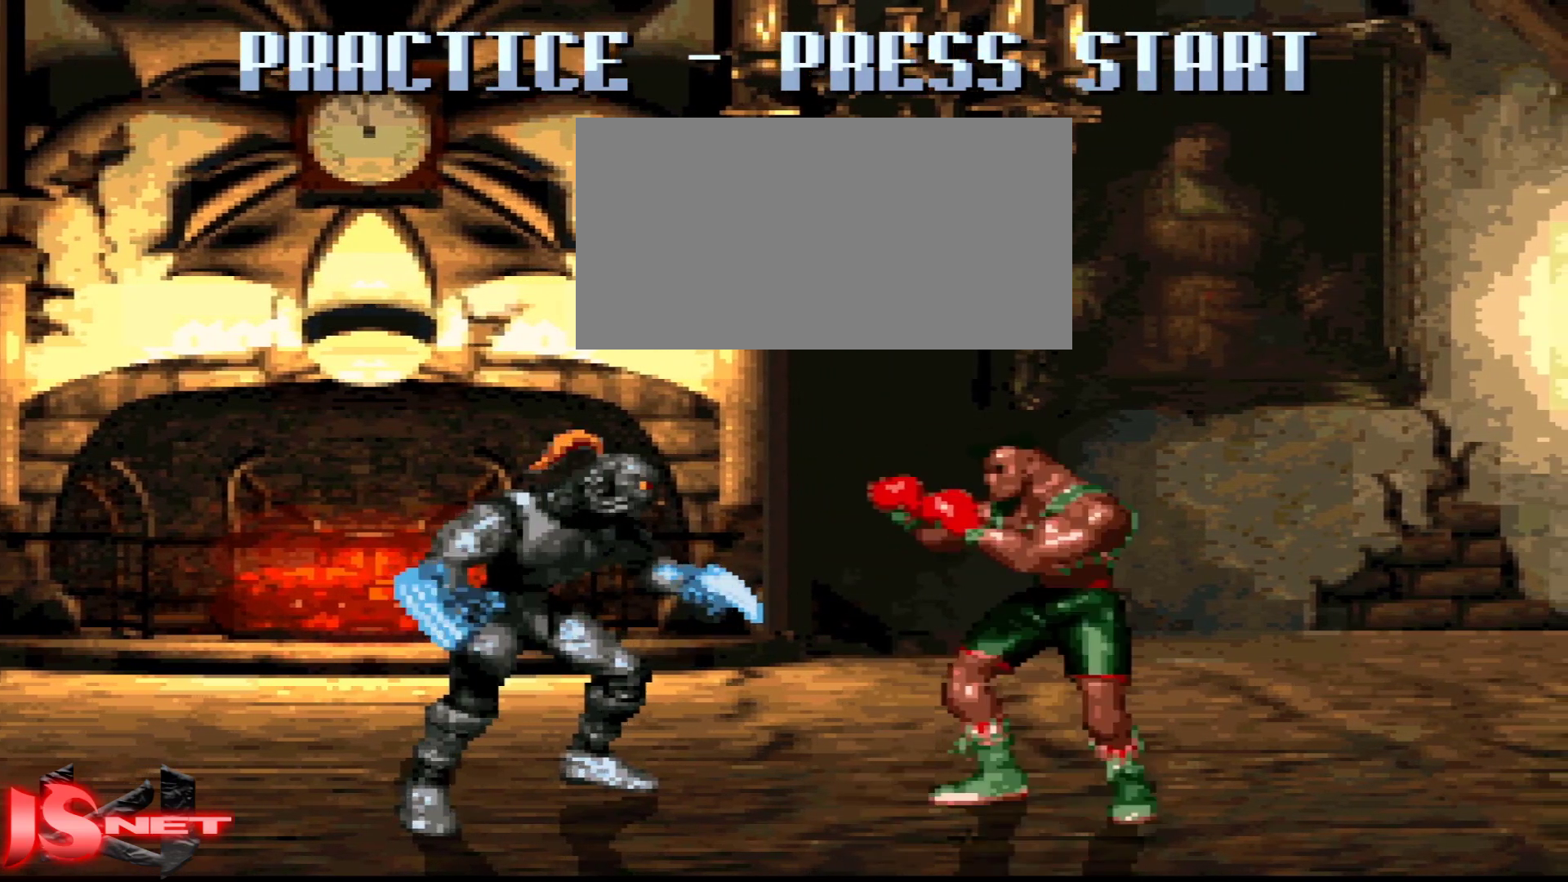
{"buttons": ["L1", "DPAD_LEFT"], "events": [[83, "DPAD_RIGHT", "down"], [283, "DPAD_RIGHT", "up"], [483, "DPAD_LEFT", "down"]]}
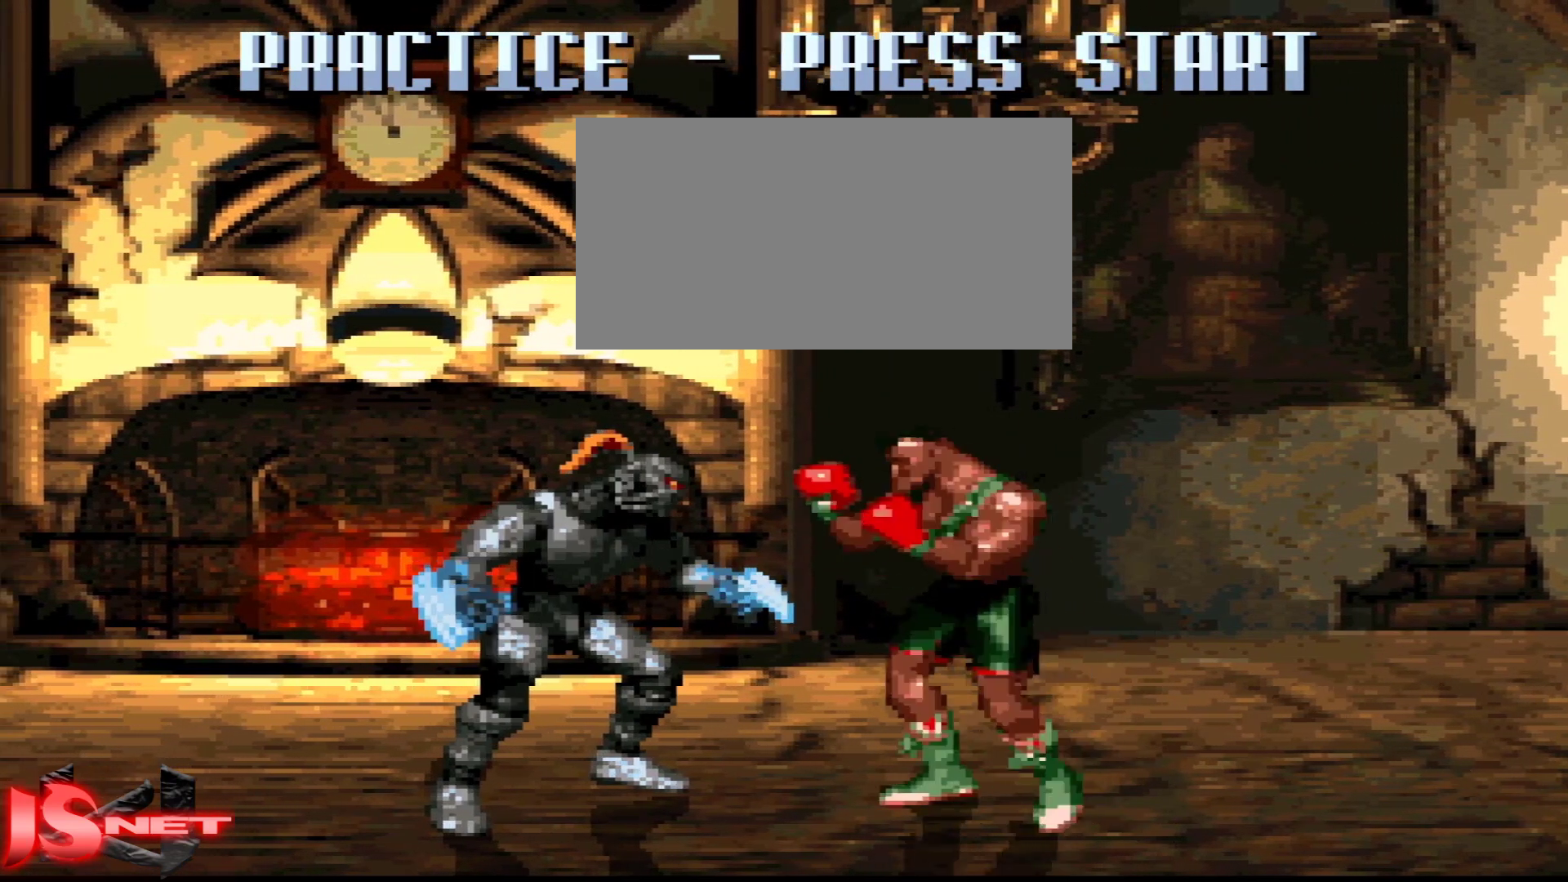
{"buttons": ["X", "L1", "DPAD_UP"], "events": [[117, "DPAD_LEFT", "up"], [317, "DPAD_LEFT", "down"], [383, "DPAD_UP", "down"], [467, "X", "down"], [483, "DPAD_LEFT", "up"]]}
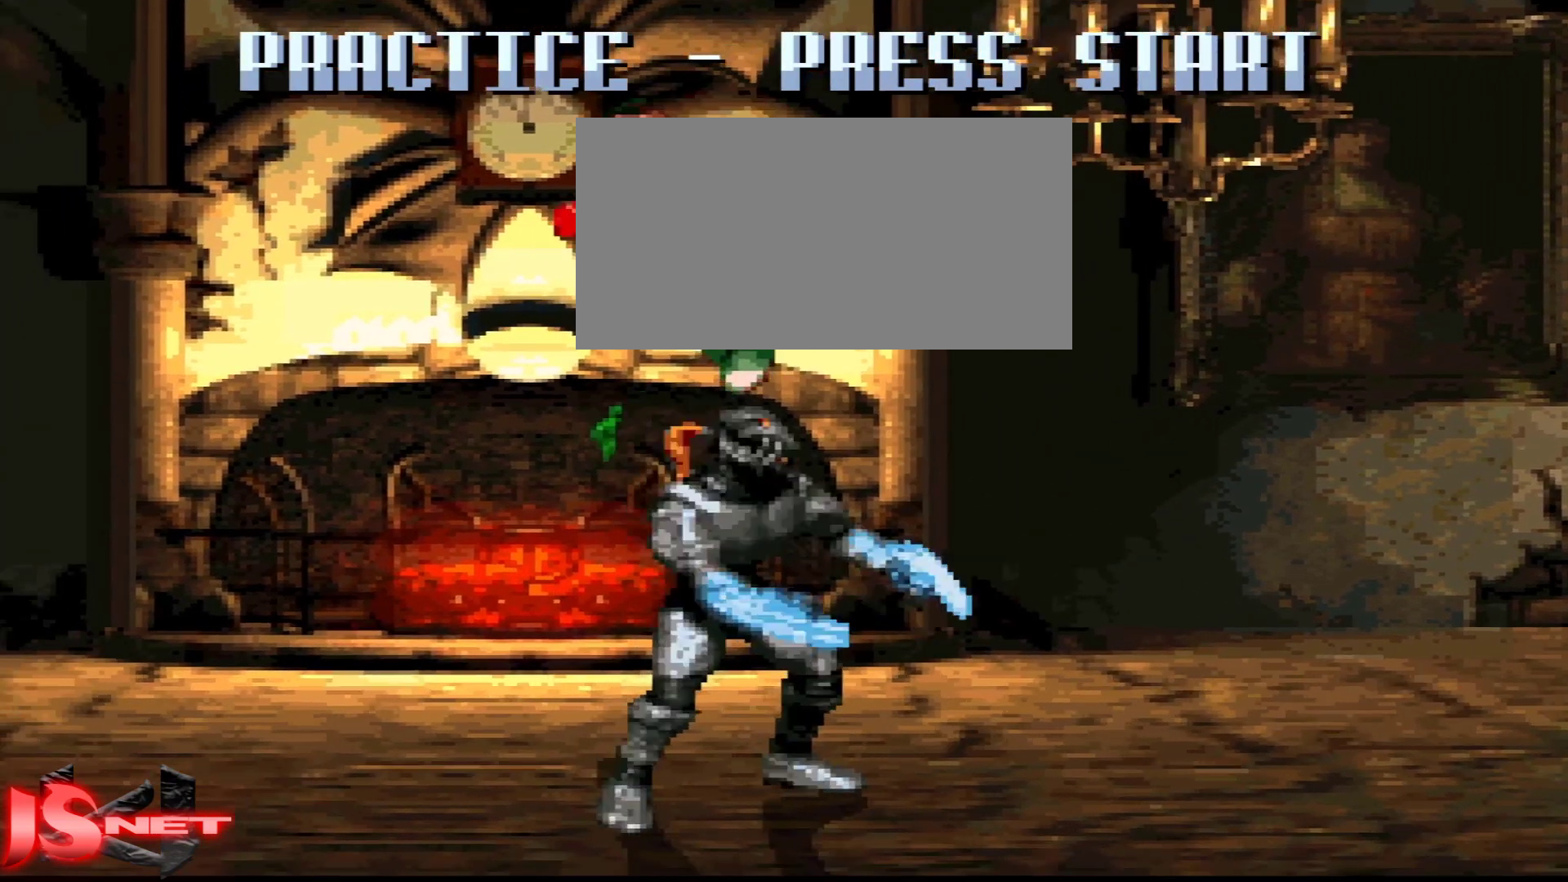
{"buttons": ["L1", "DPAD_DOWN", "DPAD_RIGHT"], "events": [[17, "DPAD_RIGHT", "down"], [67, "DPAD_UP", "up"], [83, "X", "up"], [167, "DPAD_DOWN", "down"]]}
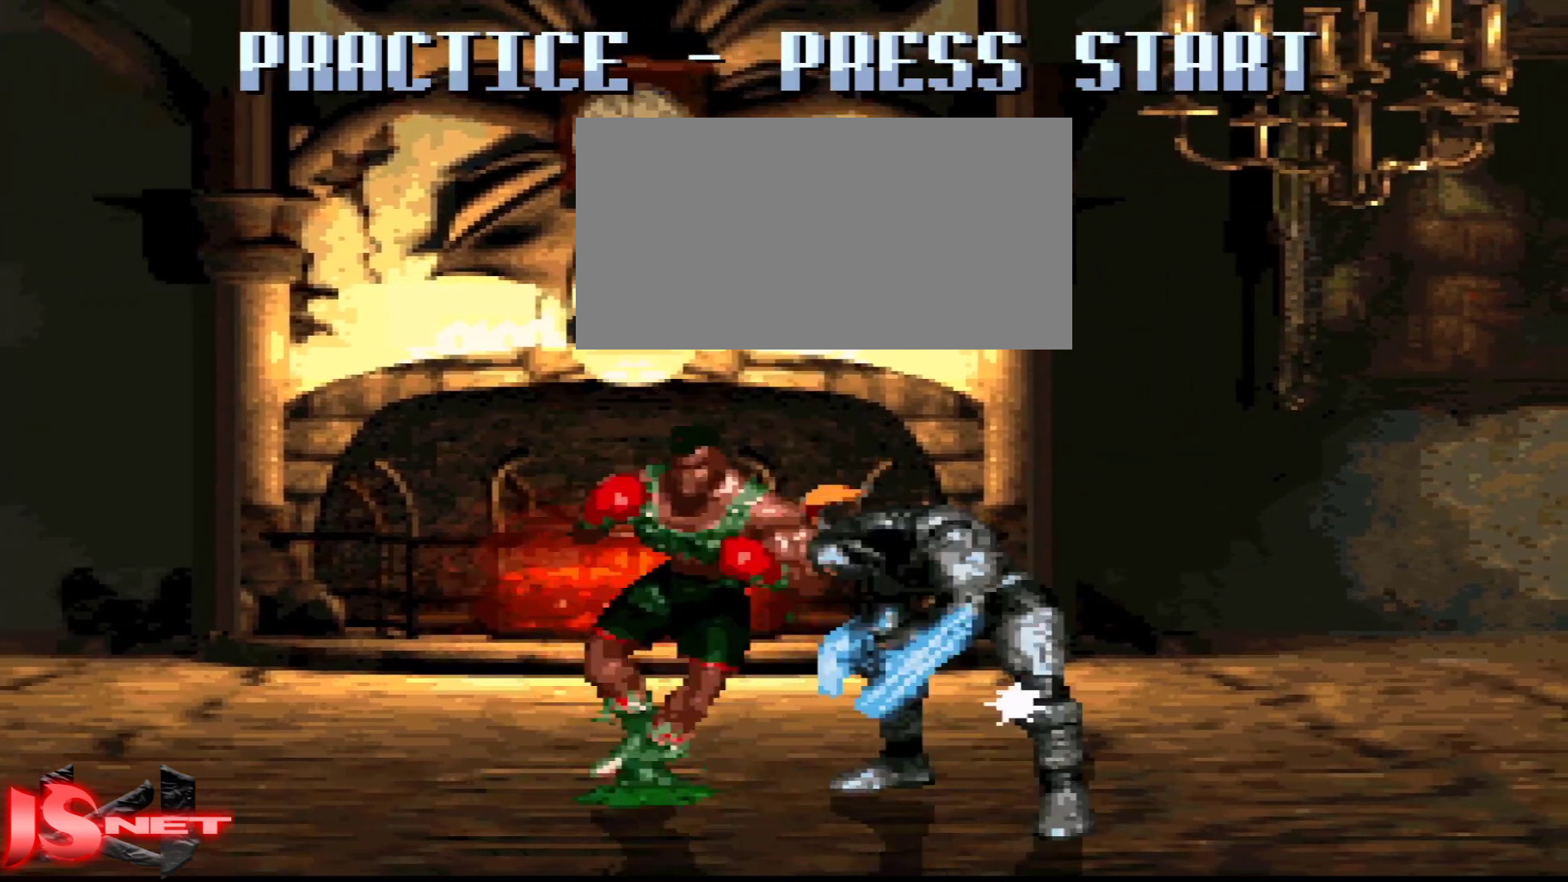
{"buttons": ["DPAD_LEFT"], "events": [[183, "B", "down"], [183, "DPAD_RIGHT", "up"], [217, "DPAD_DOWN", "up"], [217, "DPAD_LEFT", "down"], [267, "L1", "up"], [283, "B", "up"]]}
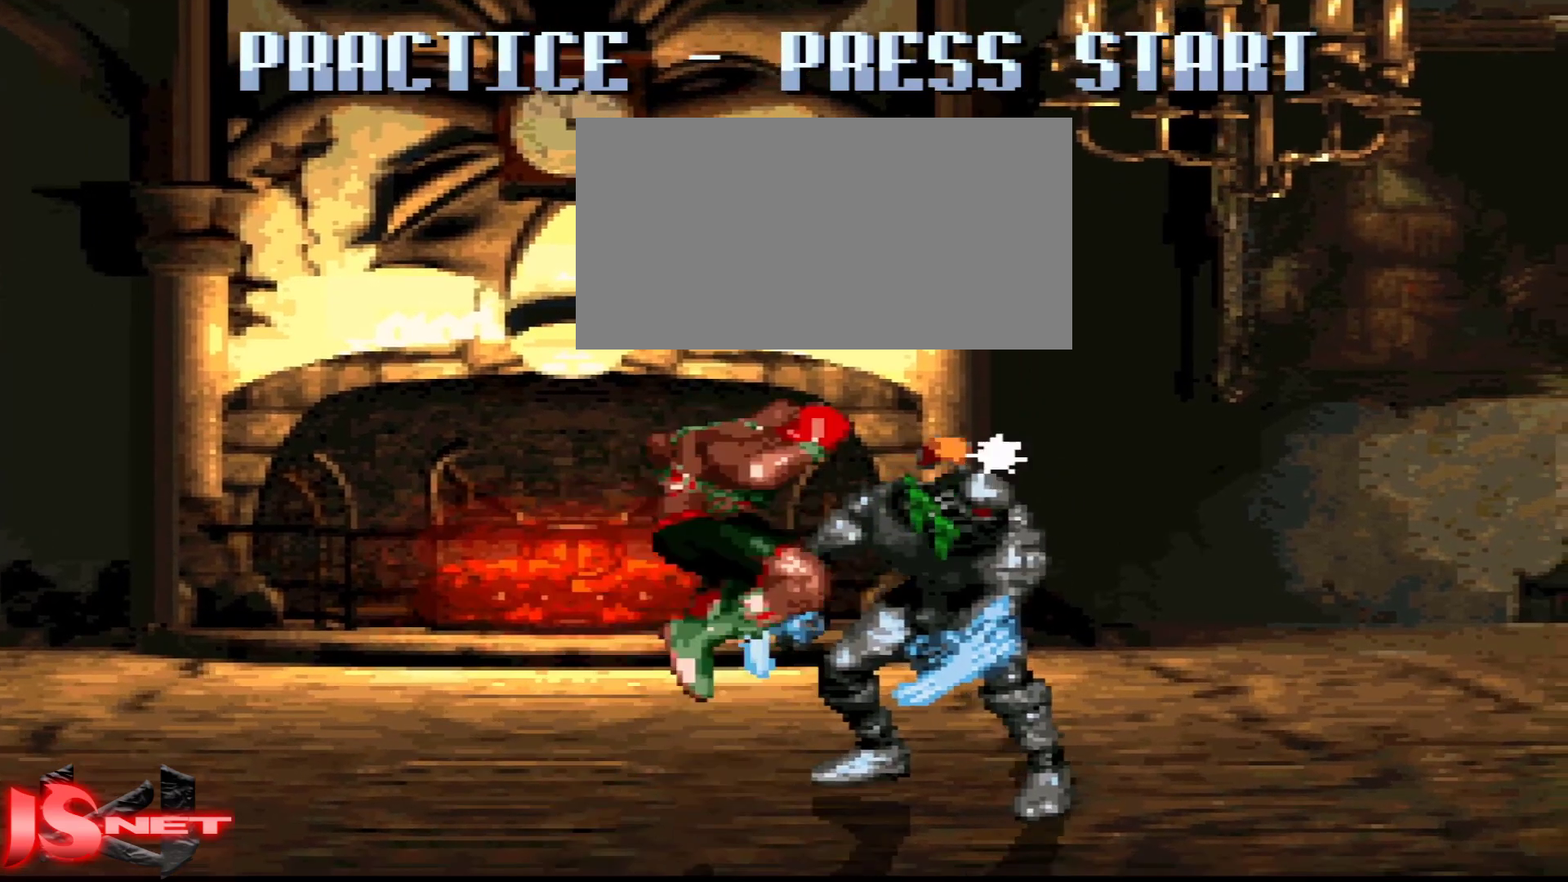
{"buttons": ["A", "DPAD_DOWN", "DPAD_LEFT"], "events": [[167, "DPAD_LEFT", "up"], [167, "DPAD_RIGHT", "down"], [267, "DPAD_RIGHT", "up"], [317, "DPAD_LEFT", "down"], [367, "A", "down"], [467, "DPAD_DOWN", "down"]]}
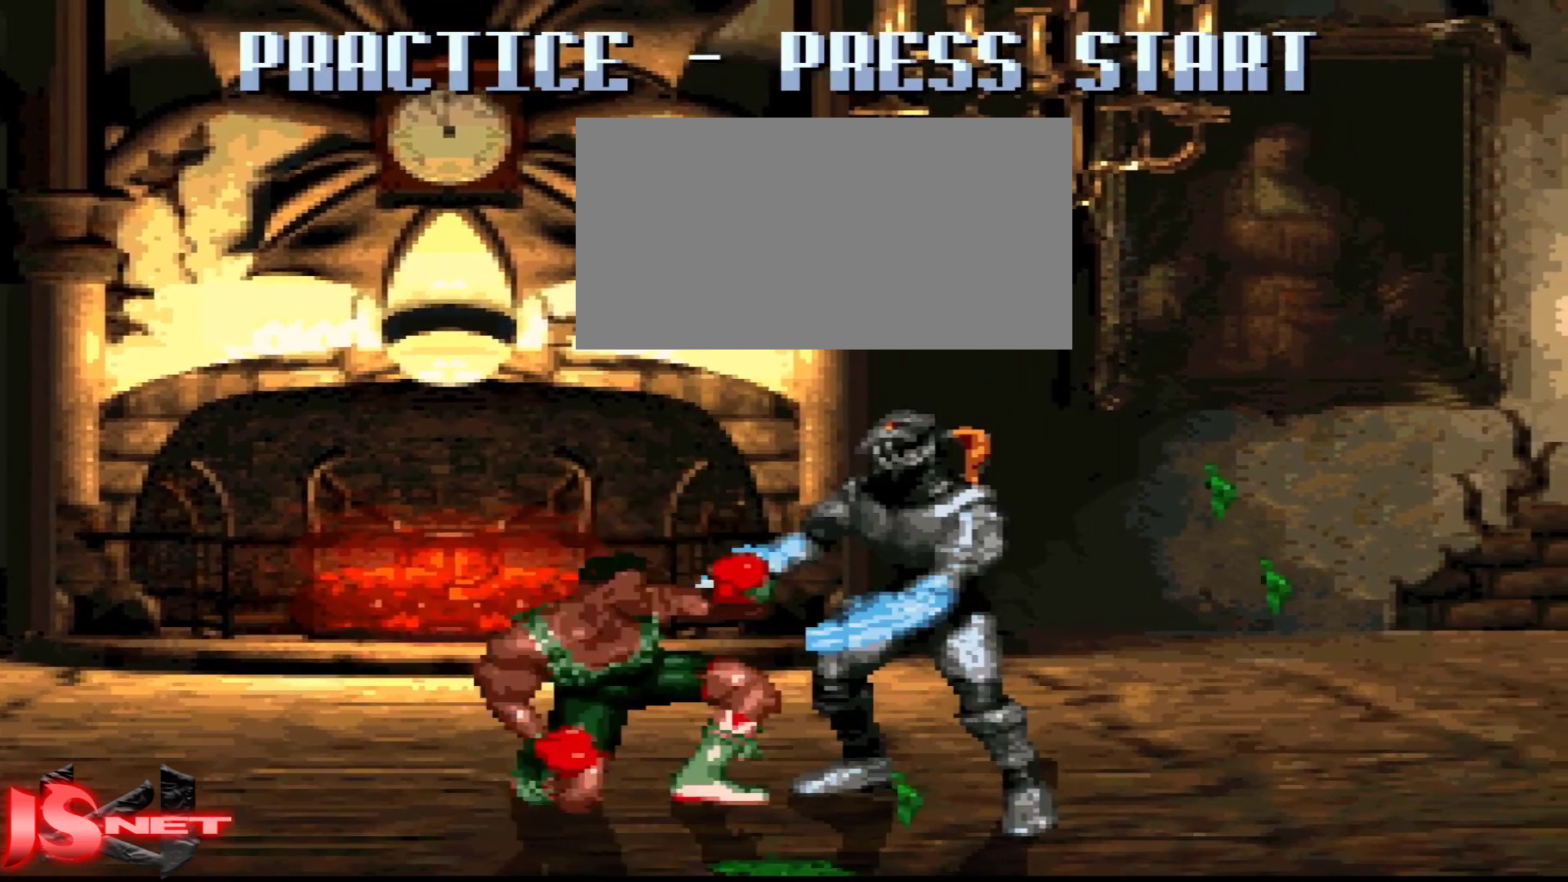
{"buttons": [], "events": [[283, "DPAD_LEFT", "up"], [283, "DPAD_RIGHT", "down"], [283, "X", "down"], [317, "DPAD_DOWN", "up"], [383, "X", "up"], [417, "A", "up"], [417, "DPAD_RIGHT", "up"]]}
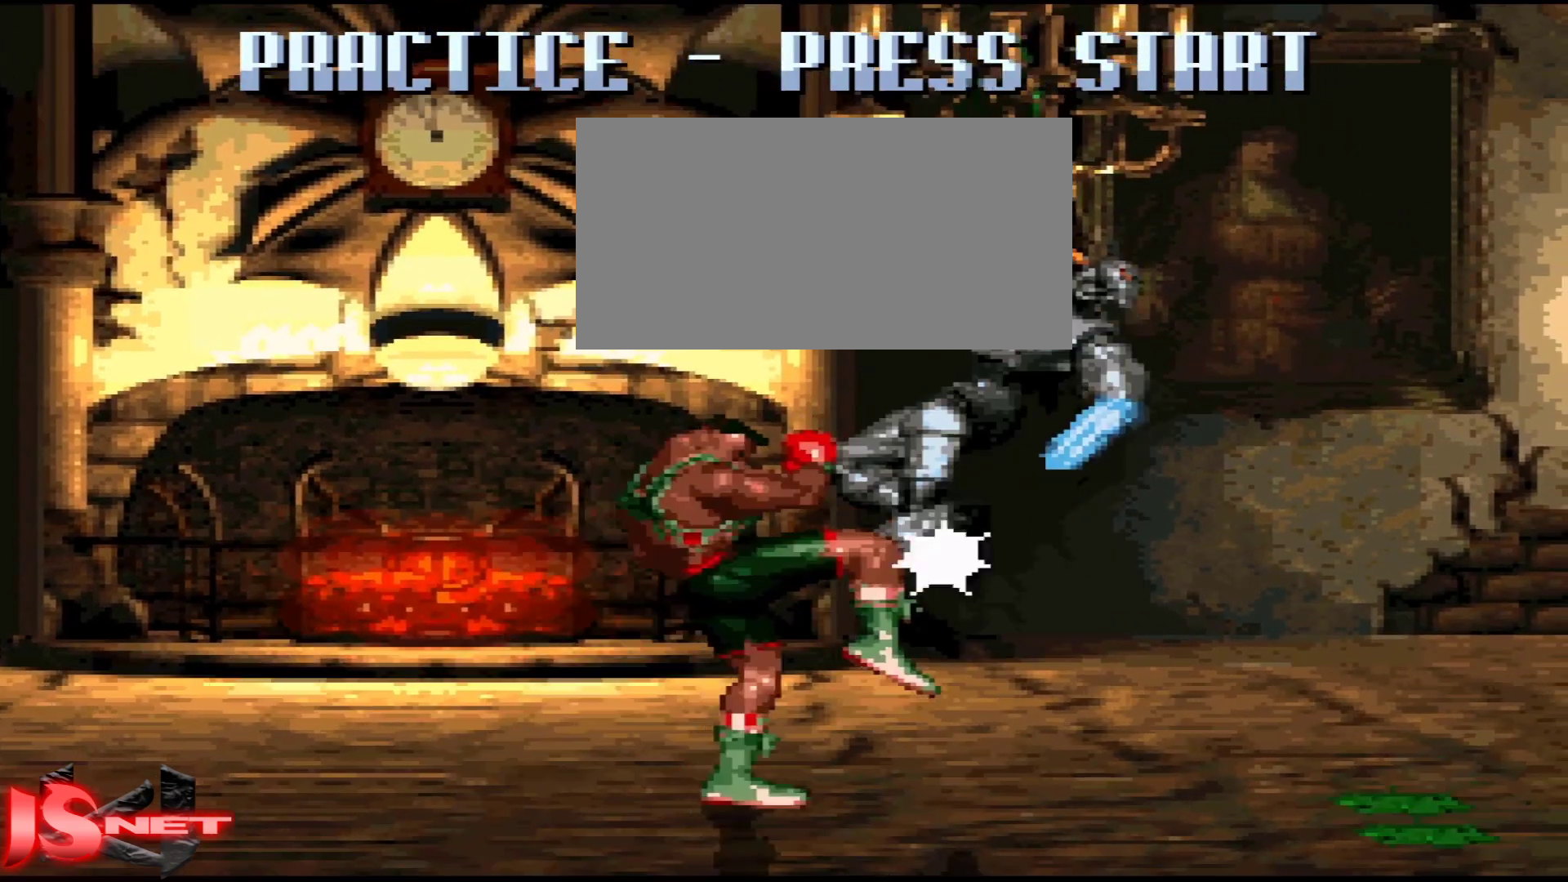
{"buttons": [], "events": []}
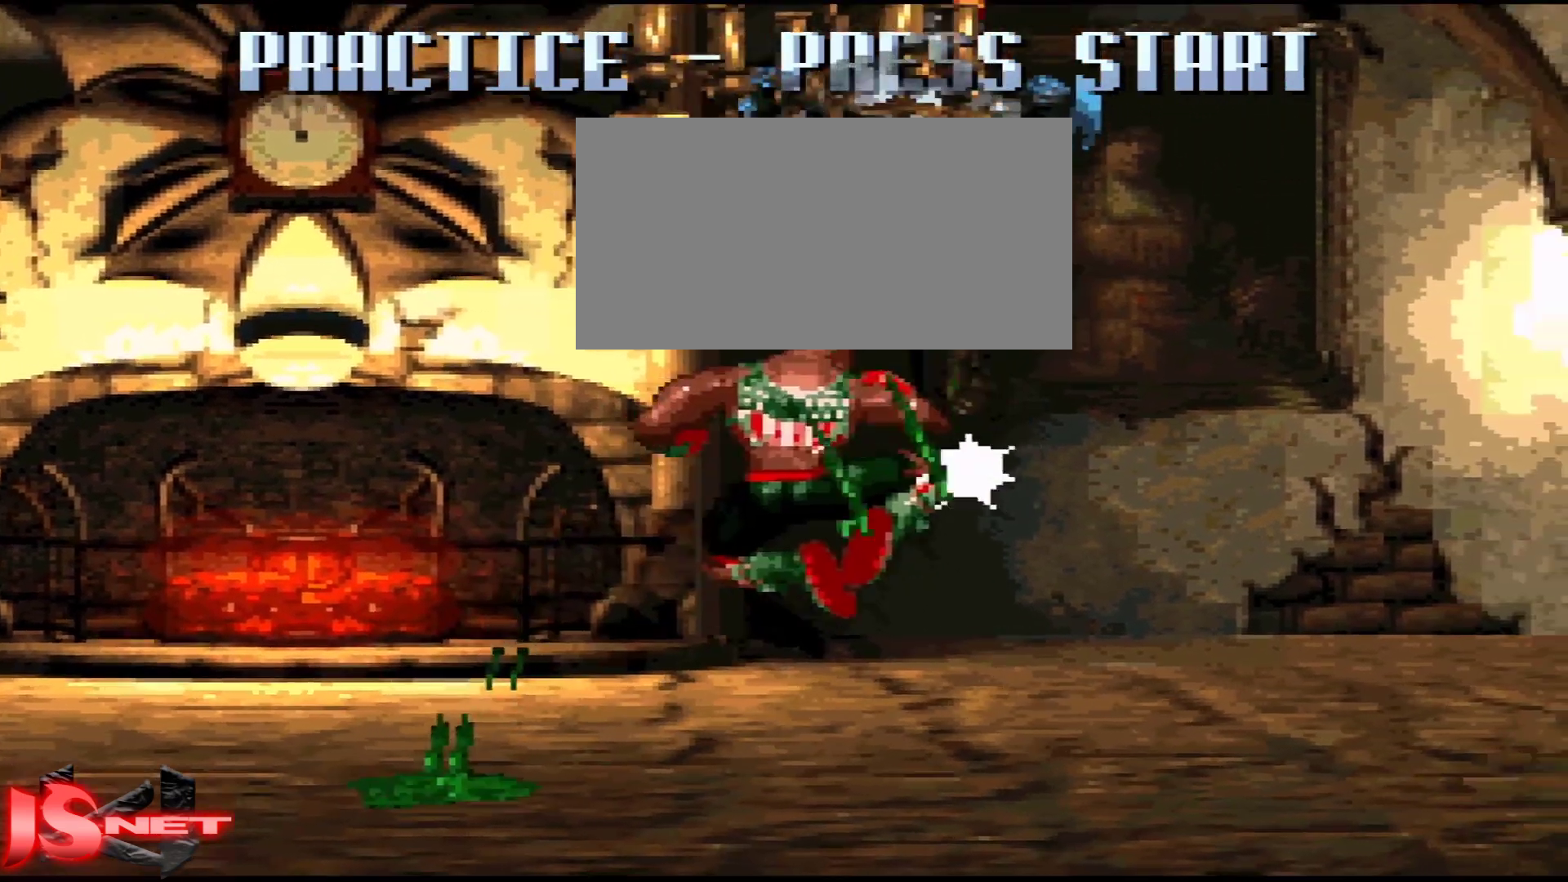
{"buttons": [], "events": []}
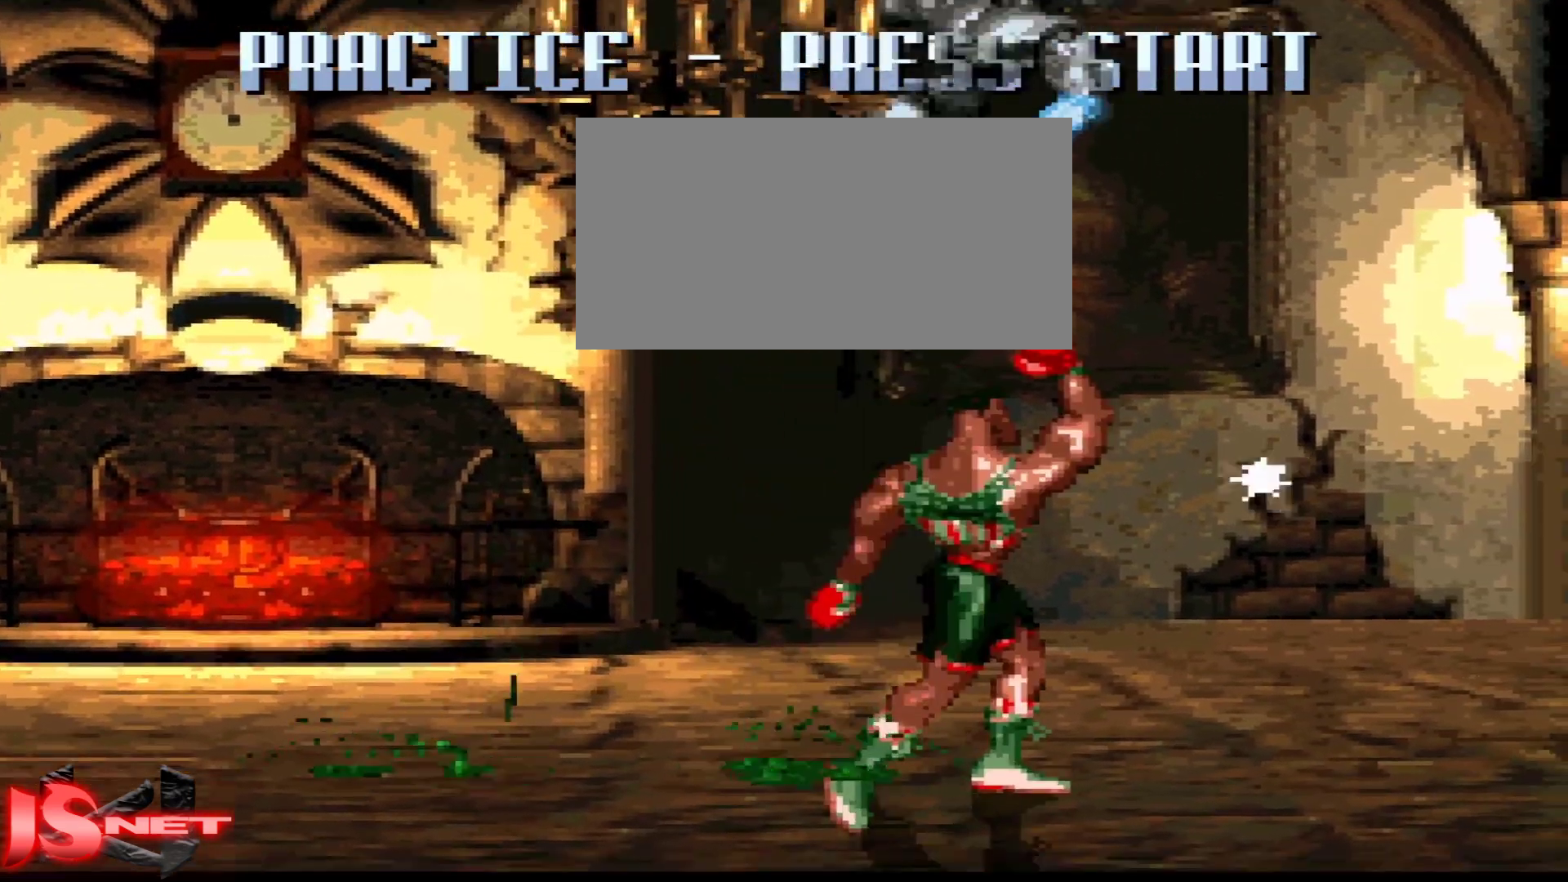
{"buttons": [], "events": []}
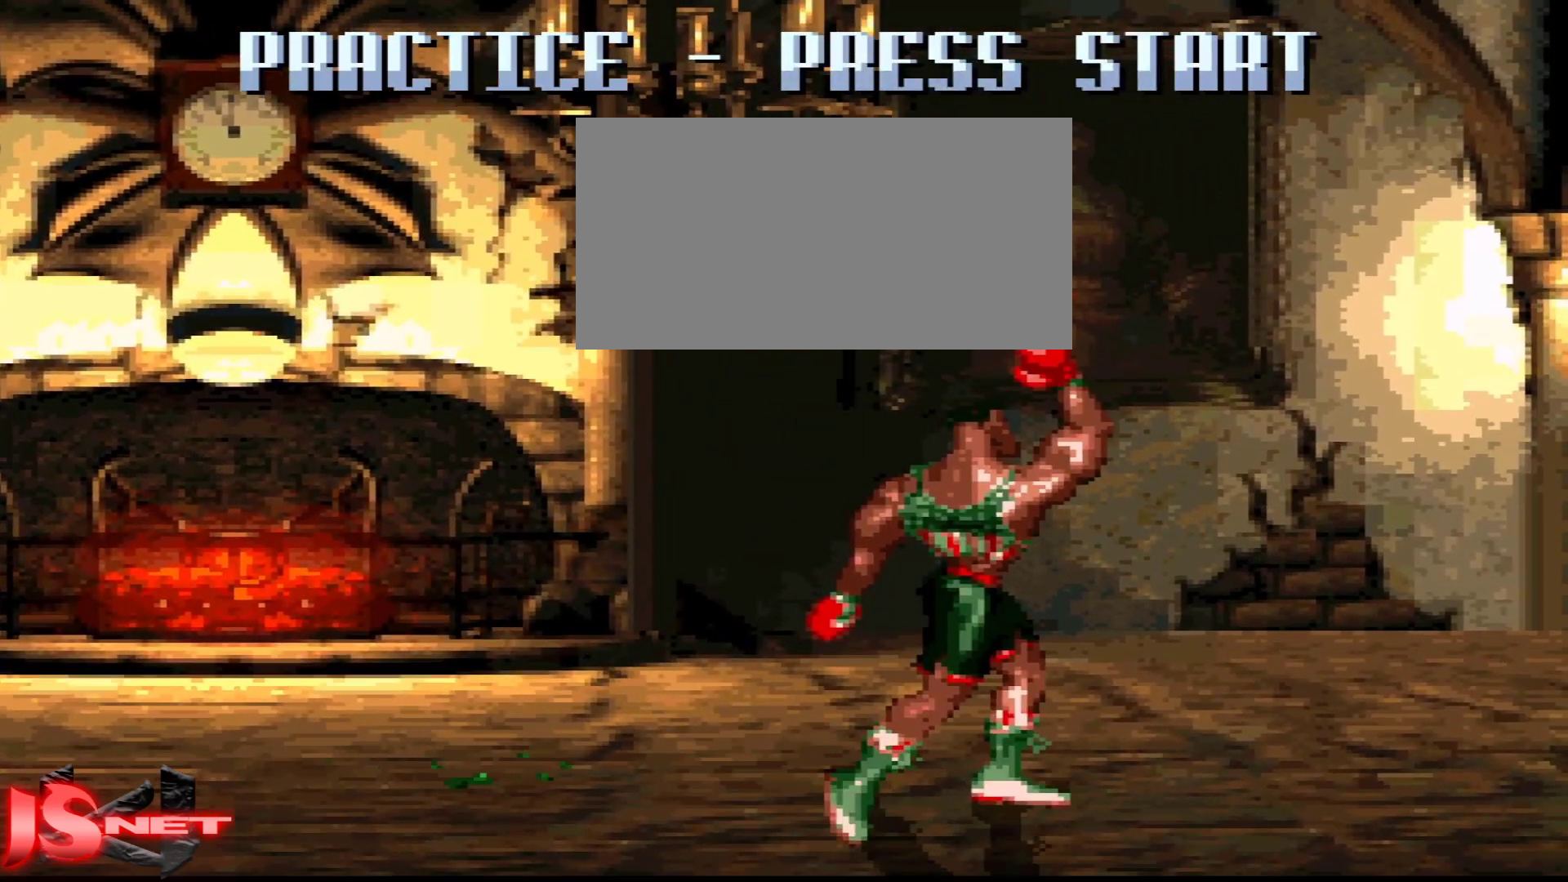
{"buttons": ["X"], "events": [[483, "X", "down"]]}
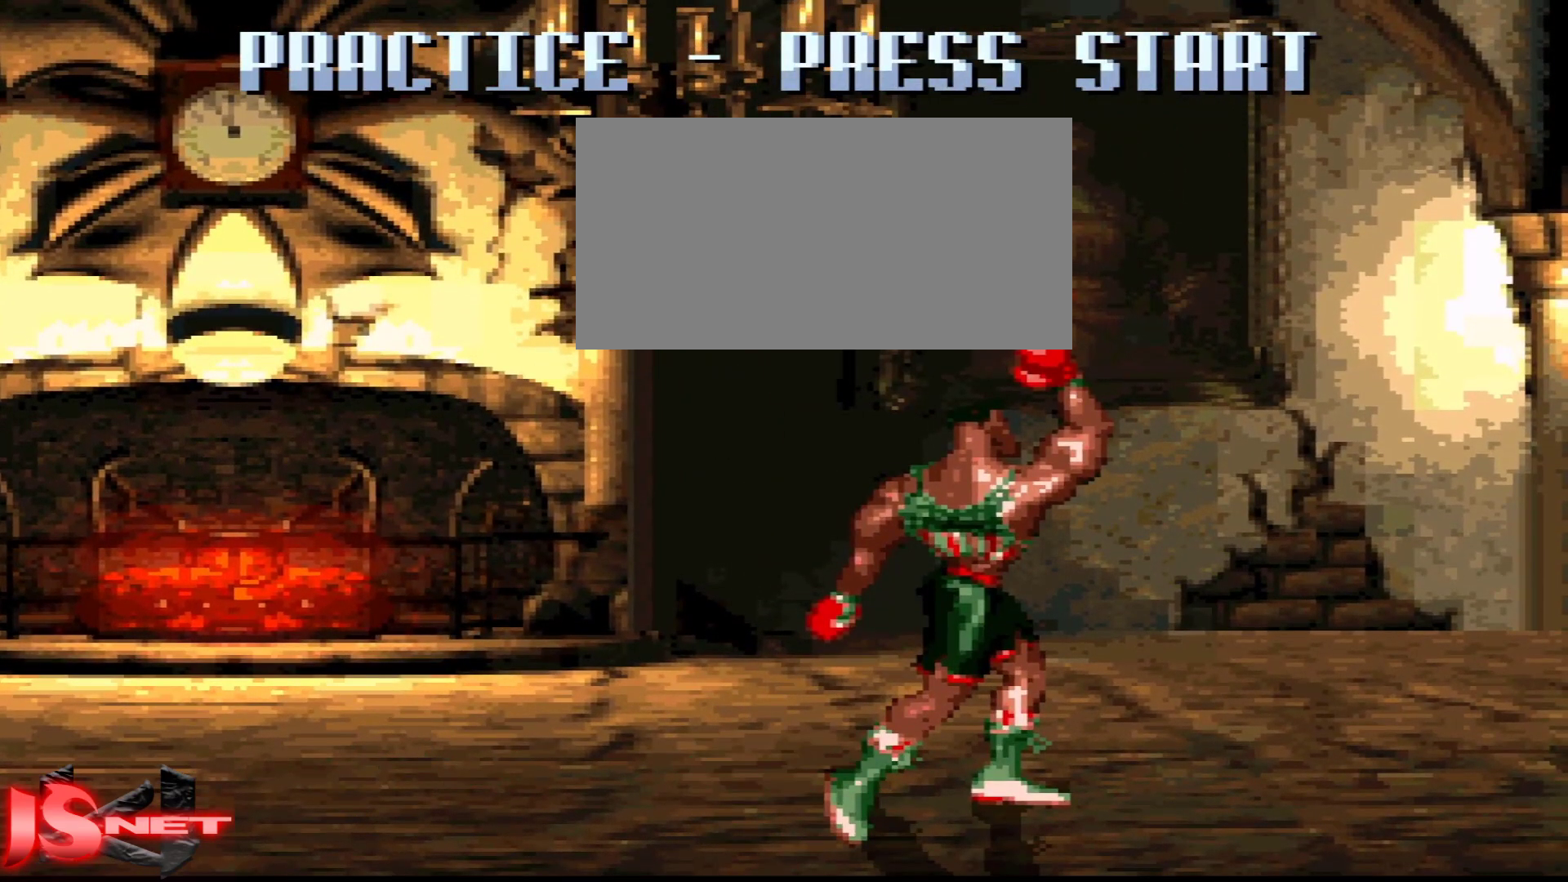
{"buttons": ["X", "DPAD_RIGHT"], "events": [[67, "DPAD_RIGHT", "down"]]}
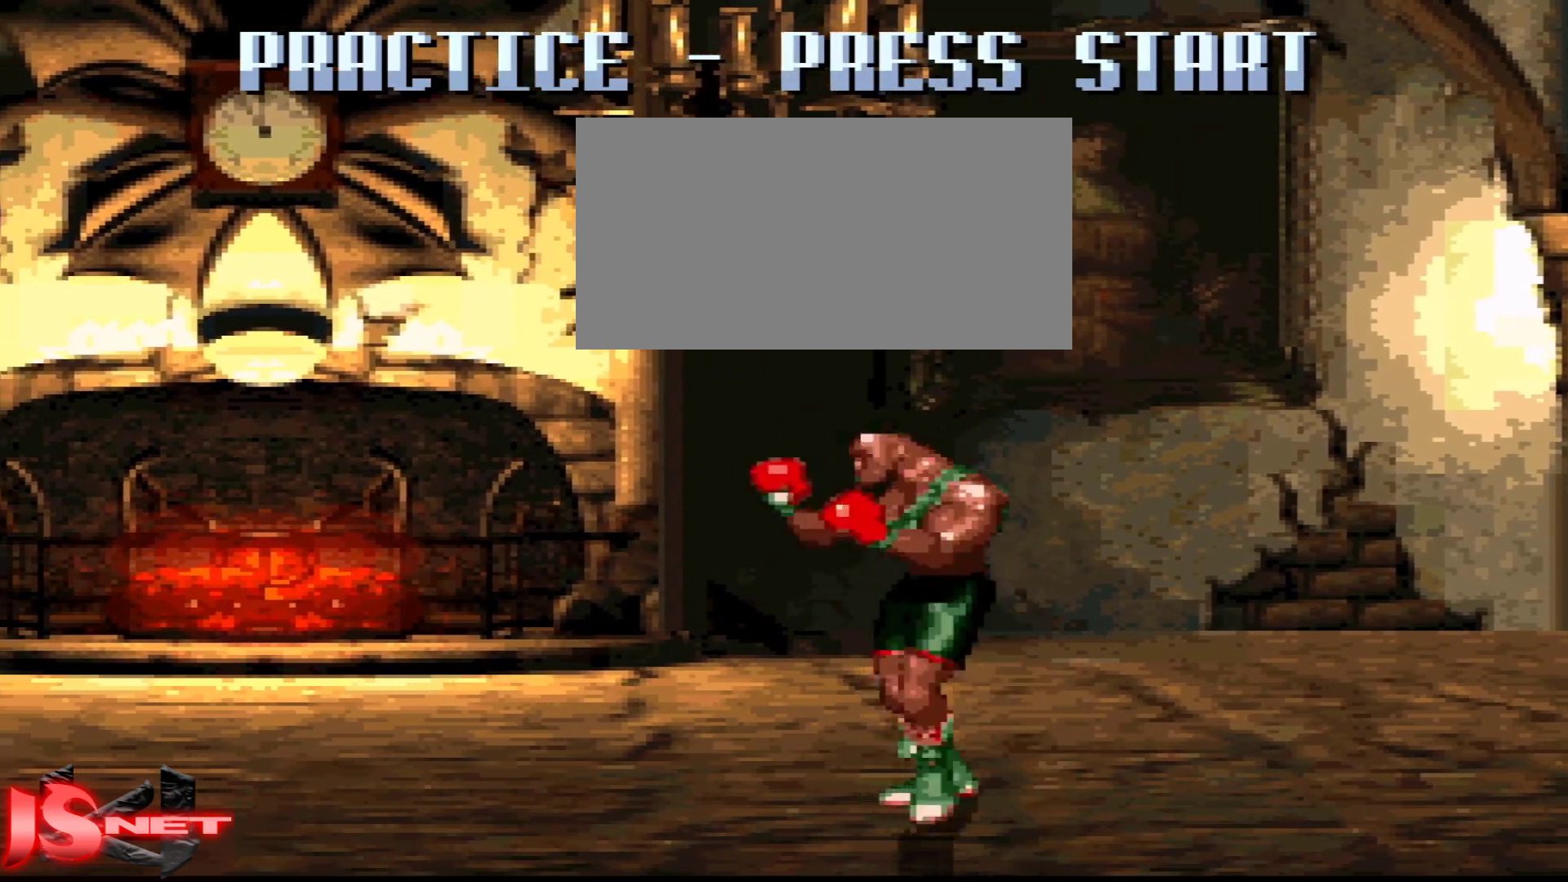
{"buttons": ["X", "DPAD_LEFT"], "events": [[183, "DPAD_RIGHT", "up"], [183, "X", "up"], [283, "DPAD_LEFT", "down"], [417, "X", "down"]]}
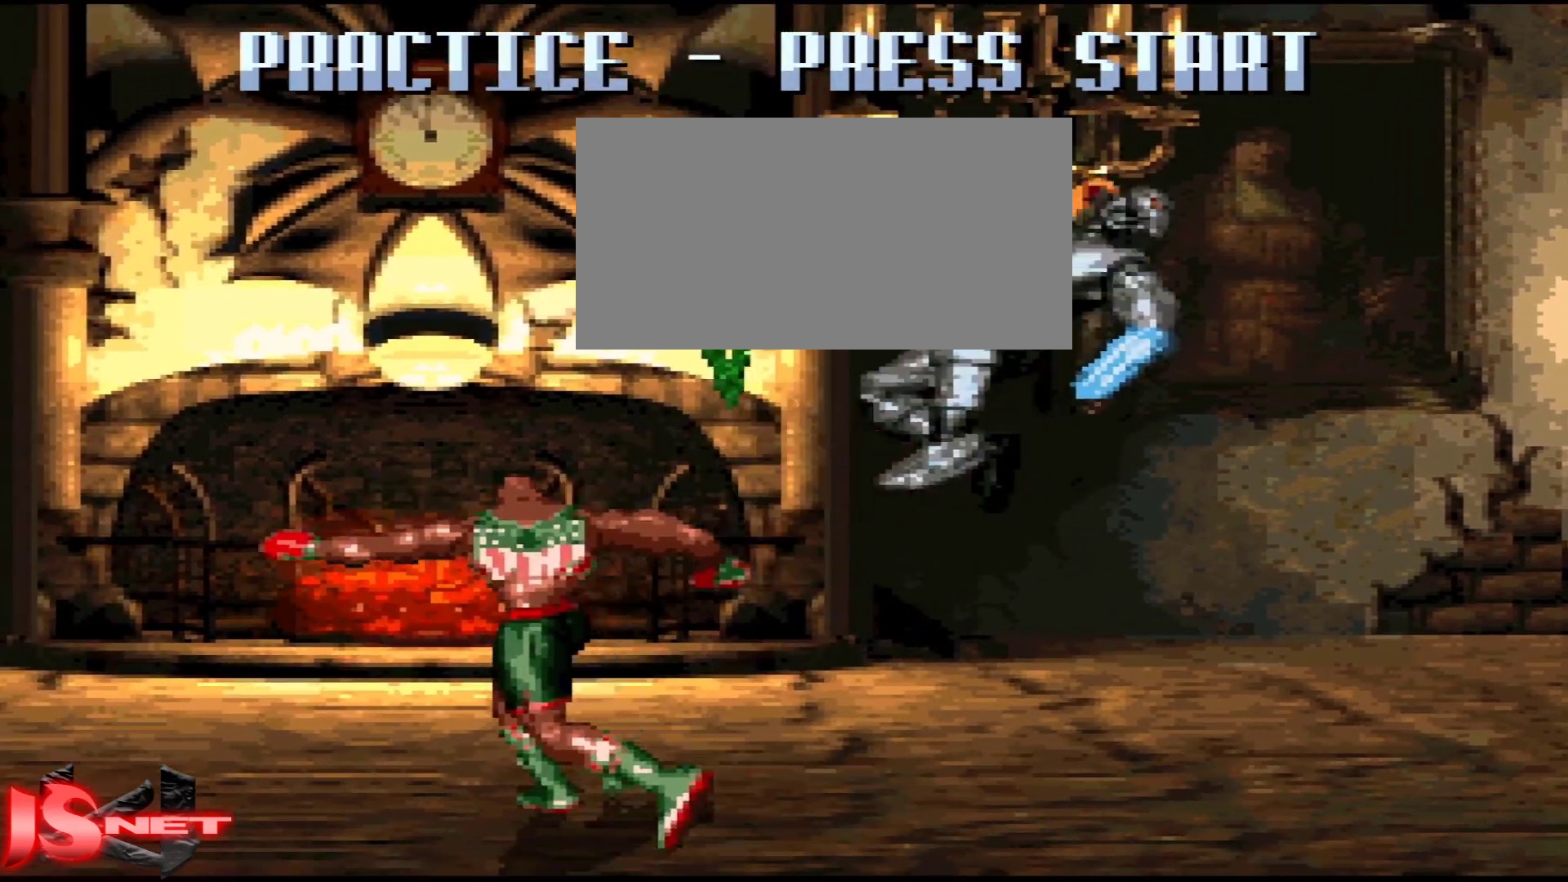
{"buttons": ["DPAD_LEFT"], "events": [[67, "X", "up"]]}
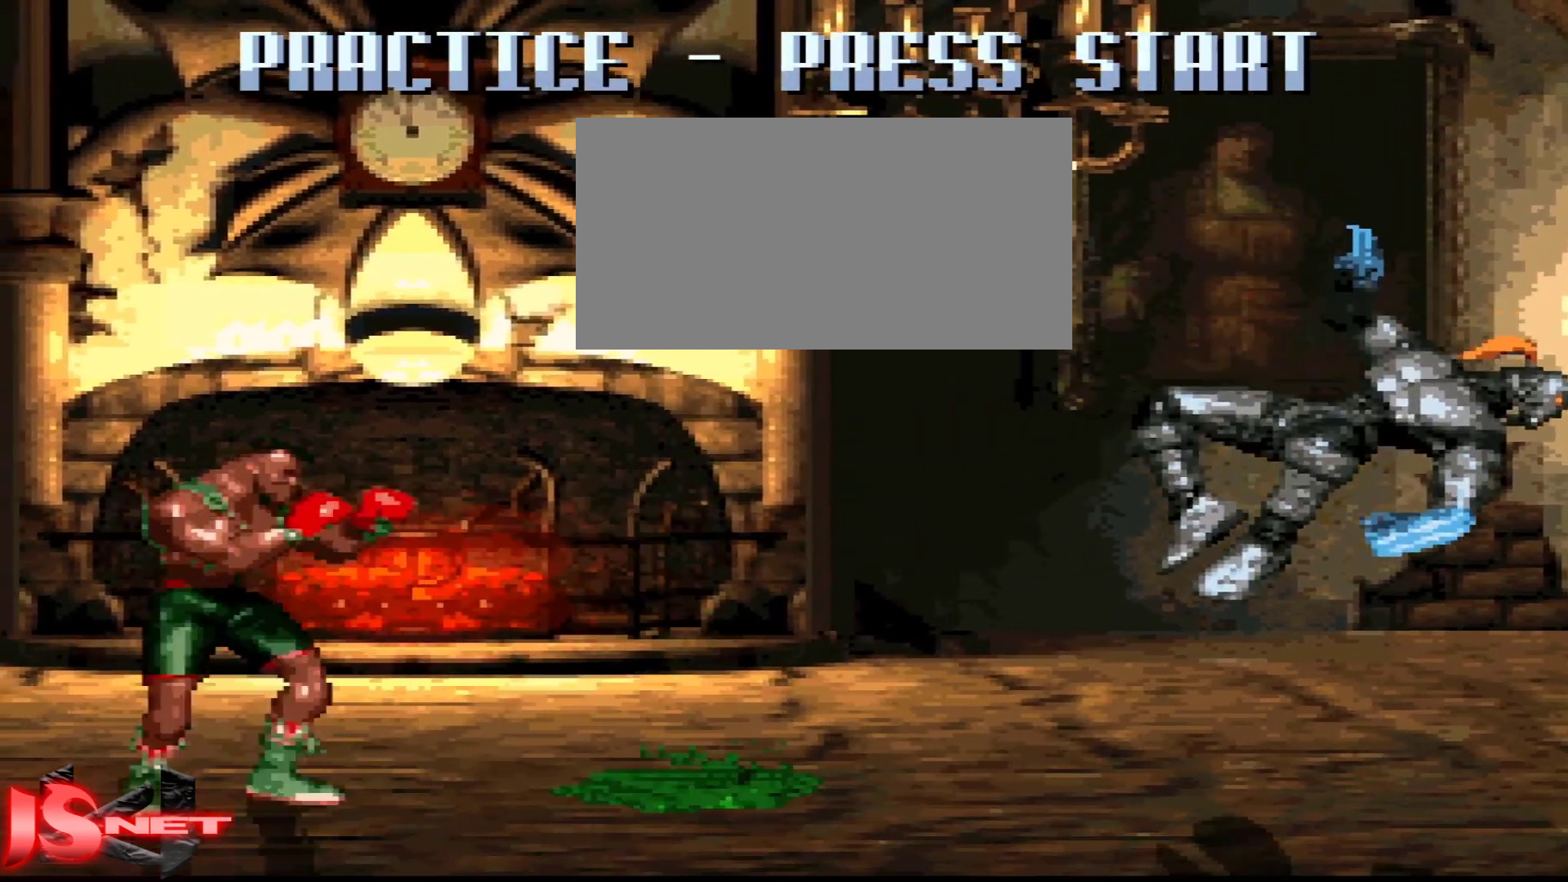
{"buttons": ["DPAD_RIGHT"], "events": [[367, "DPAD_LEFT", "up"], [467, "DPAD_RIGHT", "down"]]}